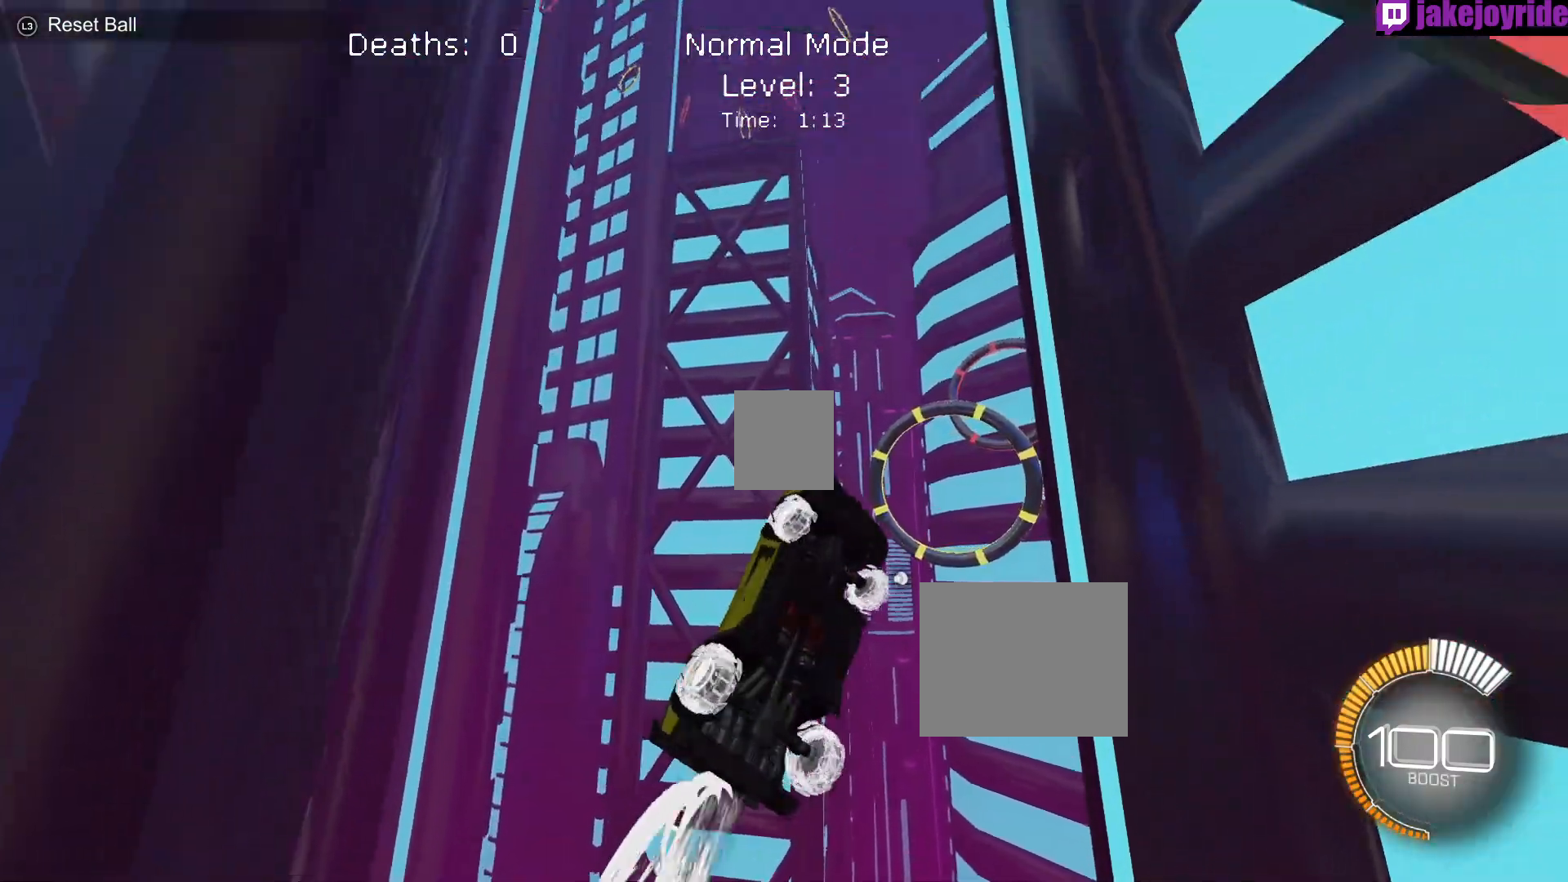
Gameplay with a controller (Xbox layout); each line is a JSON object with the inputs held at the frame after it. "events" lists button and stick changes between this image and that frame as [ms after this image, input, new state], when the widget could be followed in between. Not read: DPAD_DOWN DPAD_LEFT DPAD_RIGHT DPAD_UP L3 R3 SELECT START right_stick.
{"buttons": ["X", "R1"], "left_stick": "down", "events": [[67, "left_stick", "down"]]}
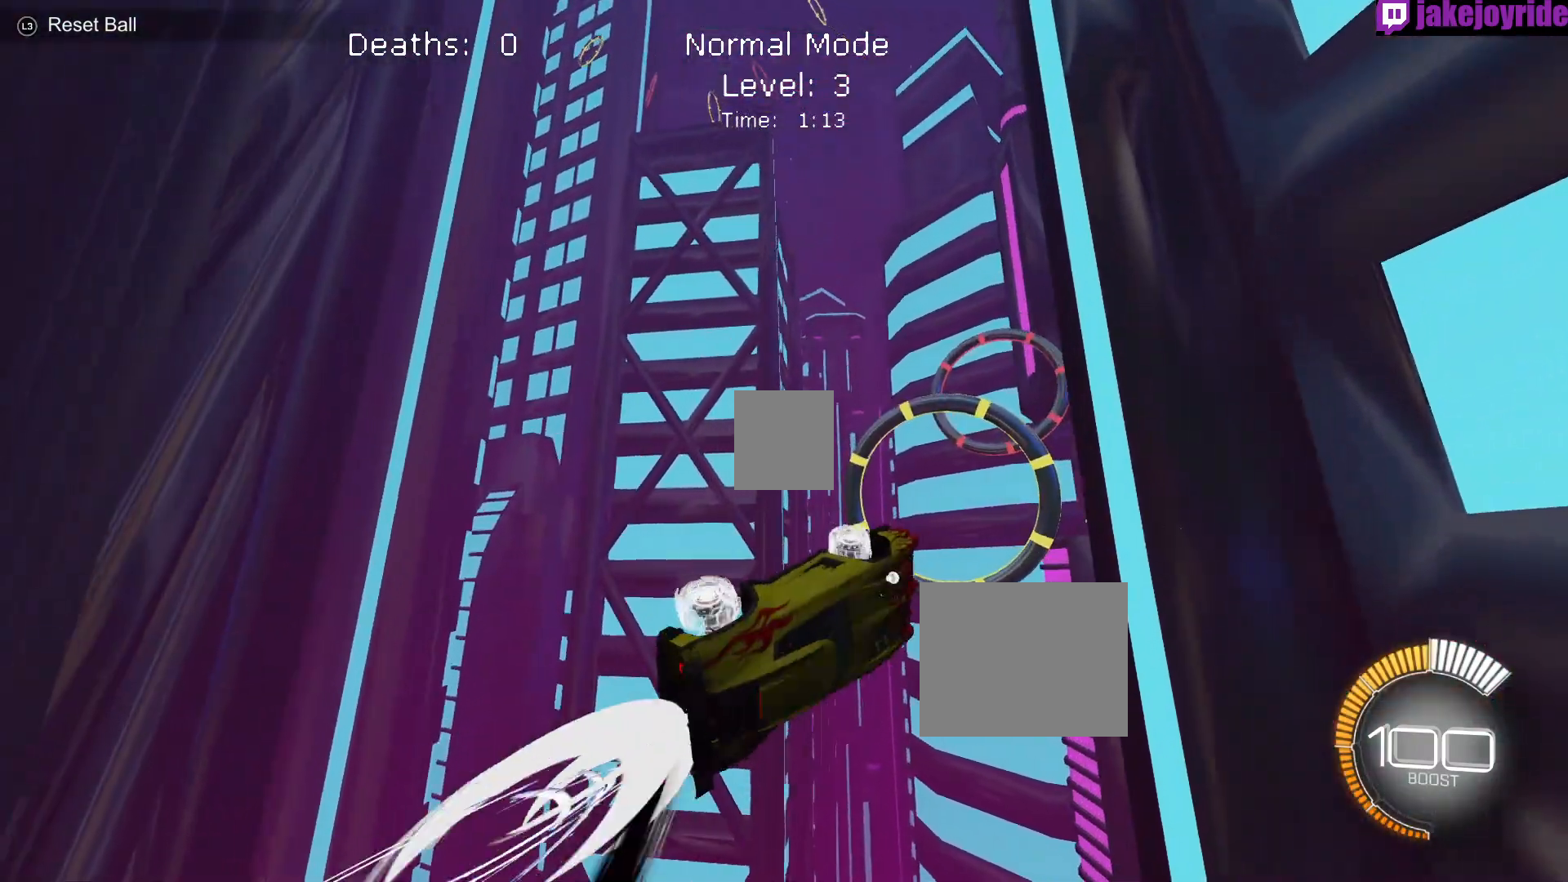
{"buttons": ["X", "R1"], "left_stick": "up", "events": [[500, "left_stick", "up"]]}
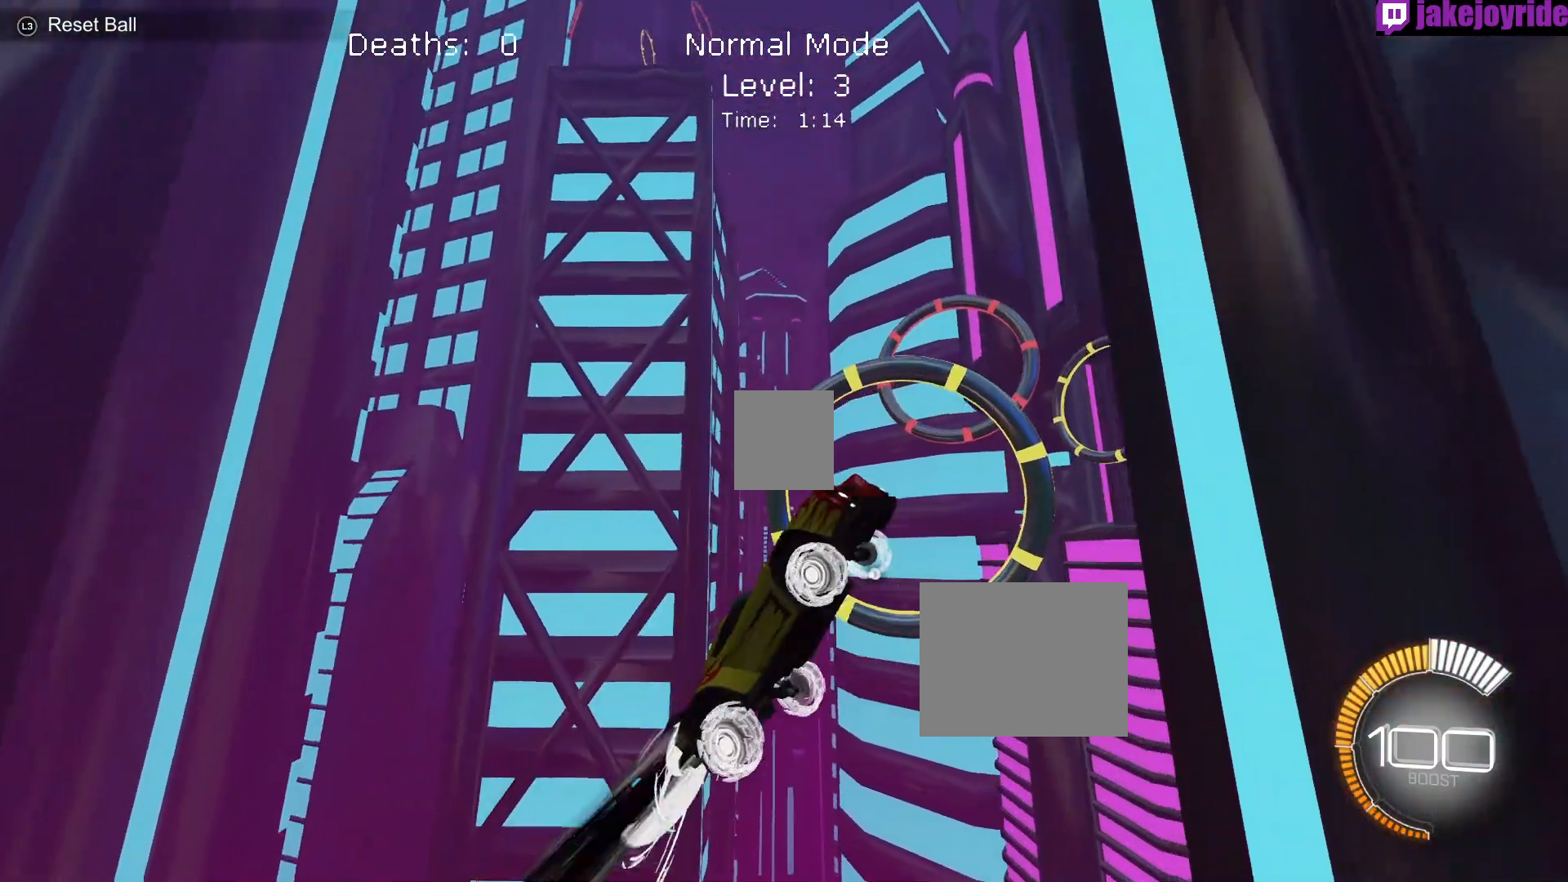
{"buttons": ["X", "R1"], "left_stick": "down", "events": [[183, "left_stick", "center"], [400, "left_stick", "down"]]}
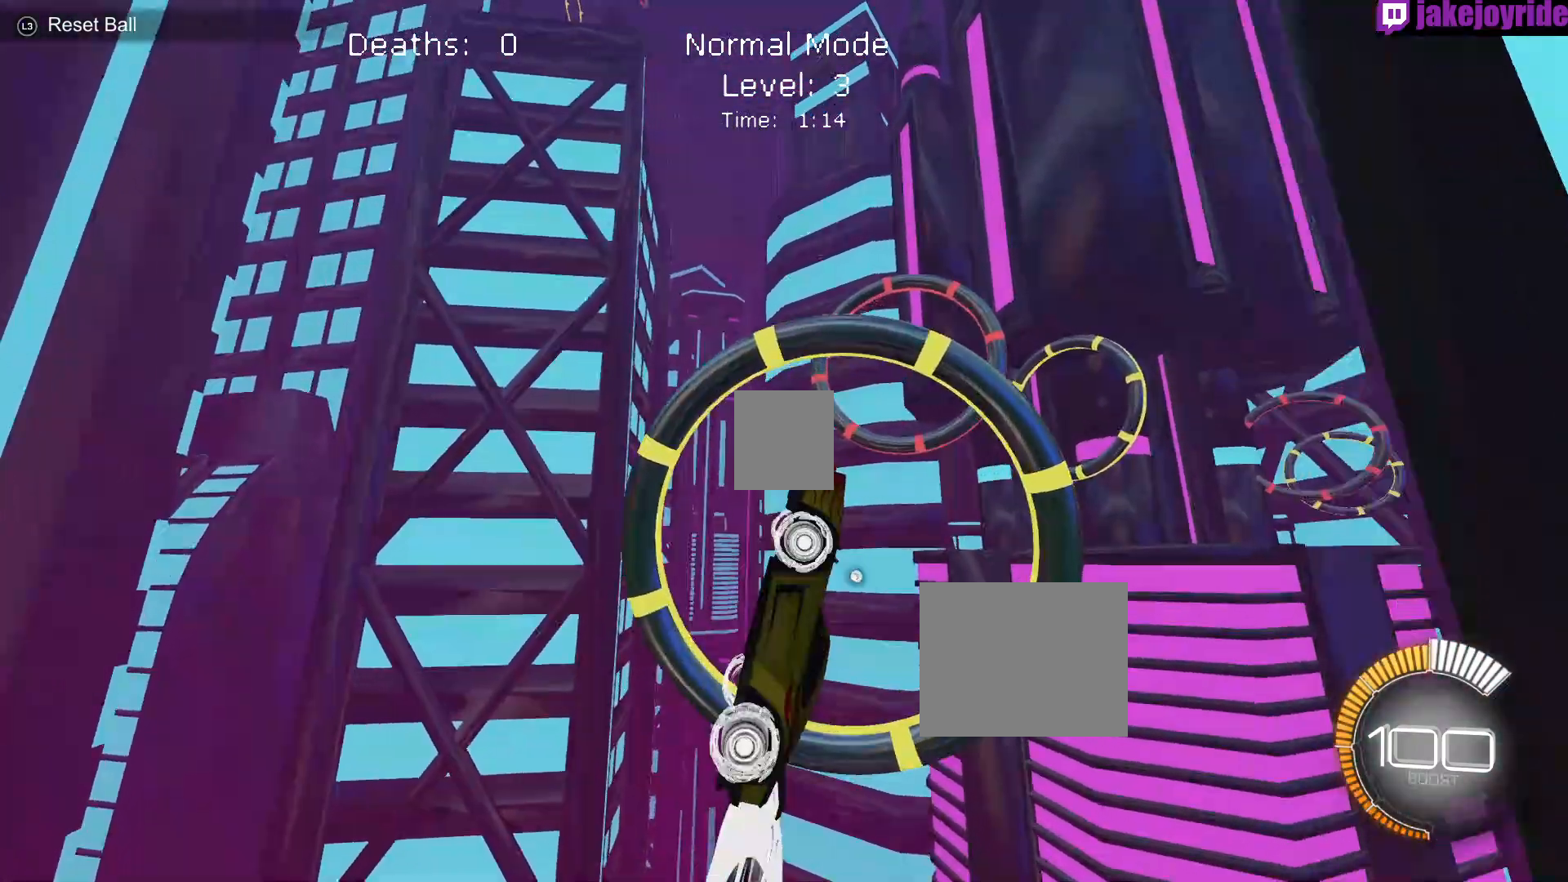
{"buttons": ["X", "R1"], "left_stick": "down", "events": []}
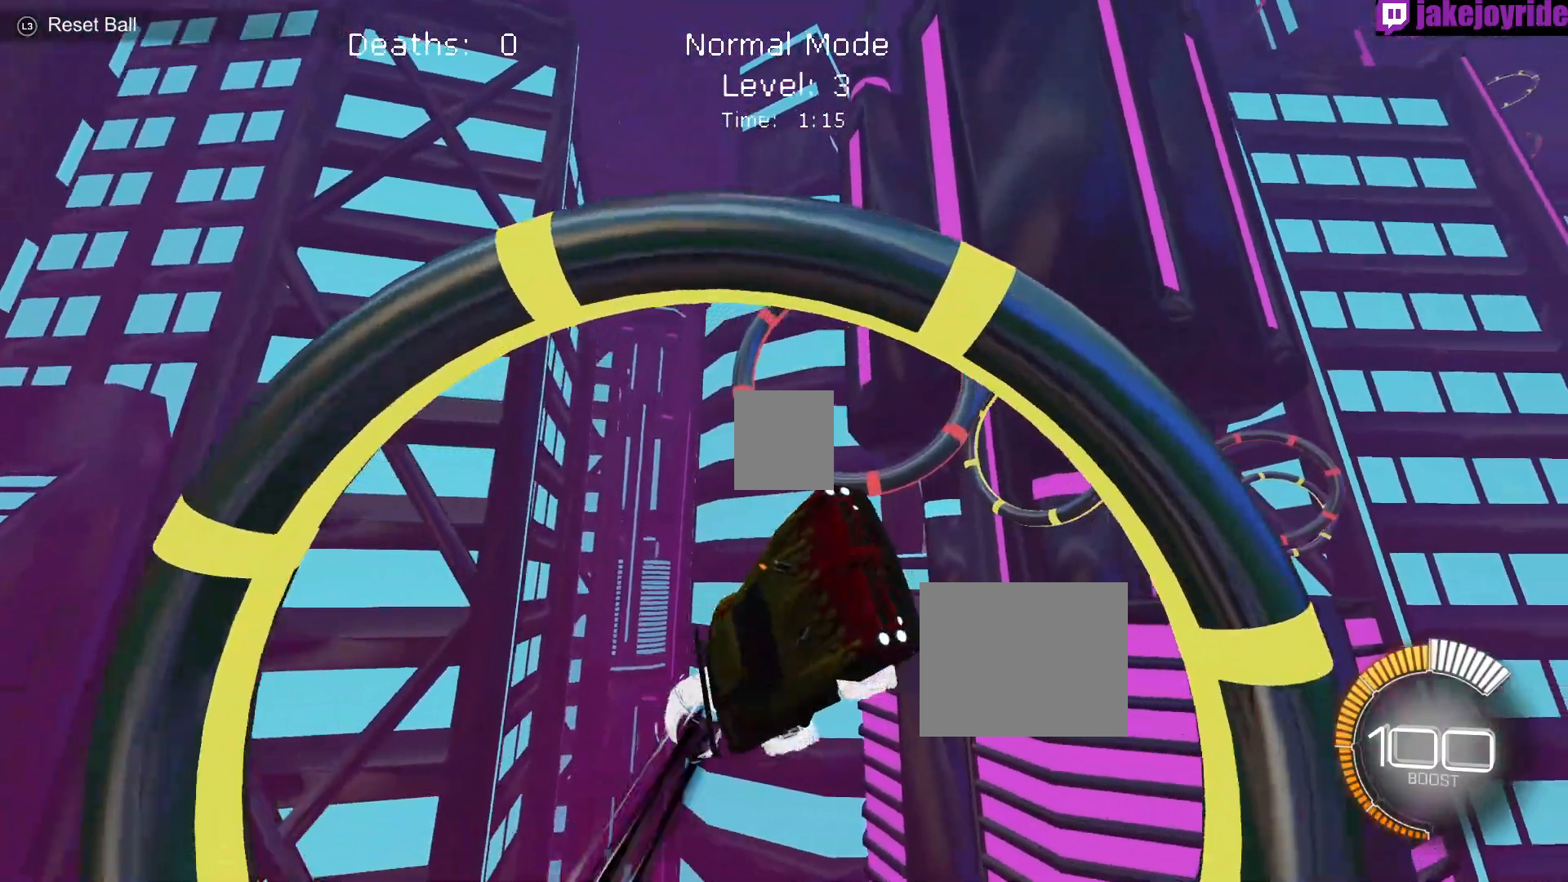
{"buttons": ["X", "R1"], "left_stick": "down", "events": [[100, "left_stick", "up"], [267, "left_stick", "down"]]}
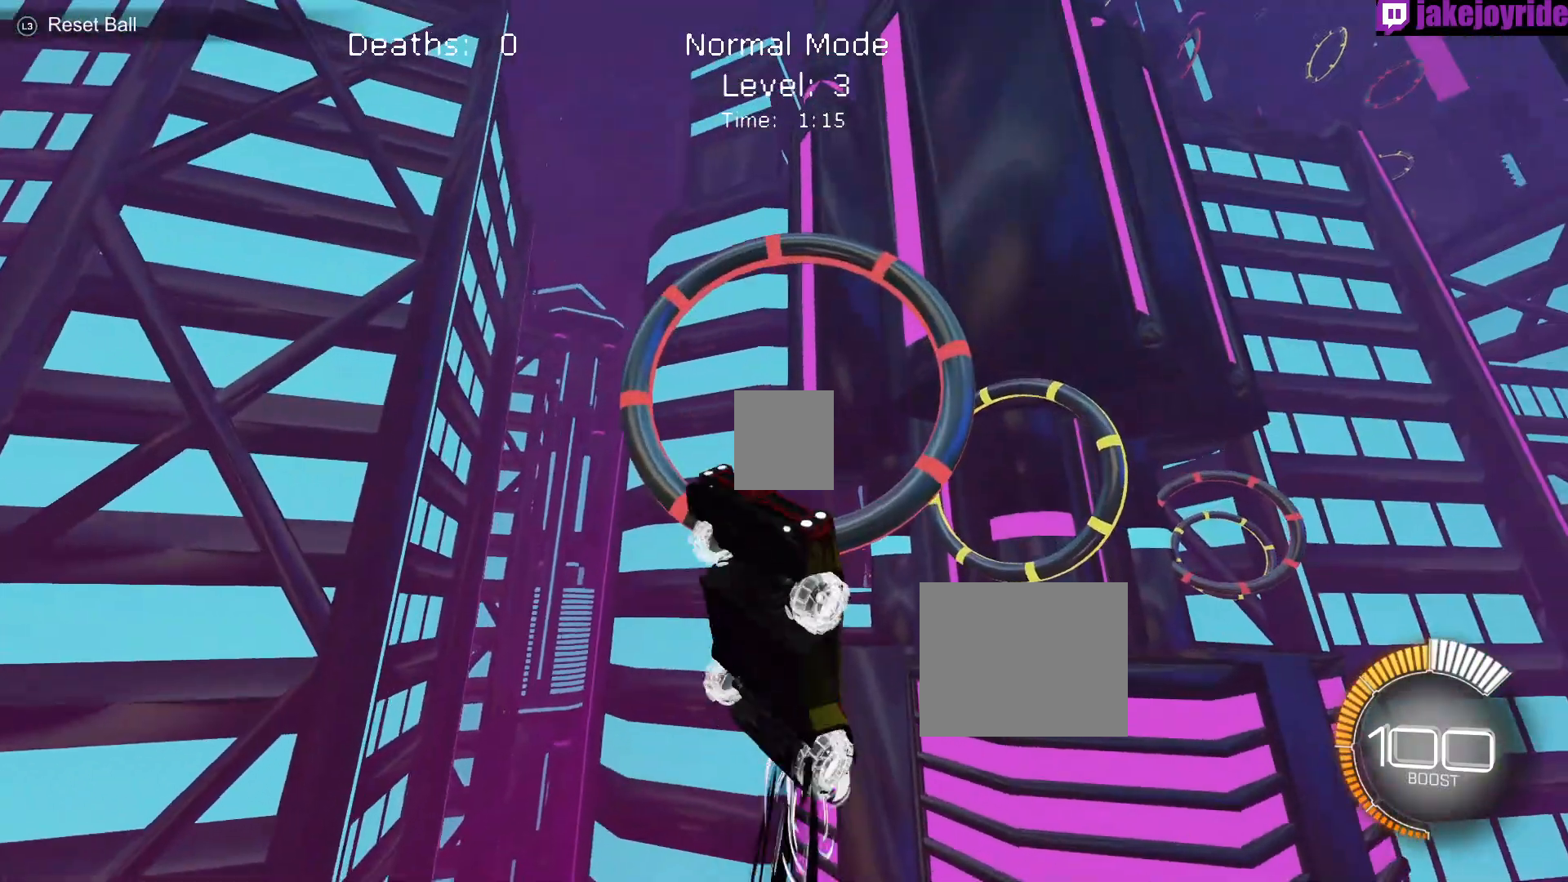
{"buttons": ["X"], "left_stick": "down", "events": [[333, "R1", "up"]]}
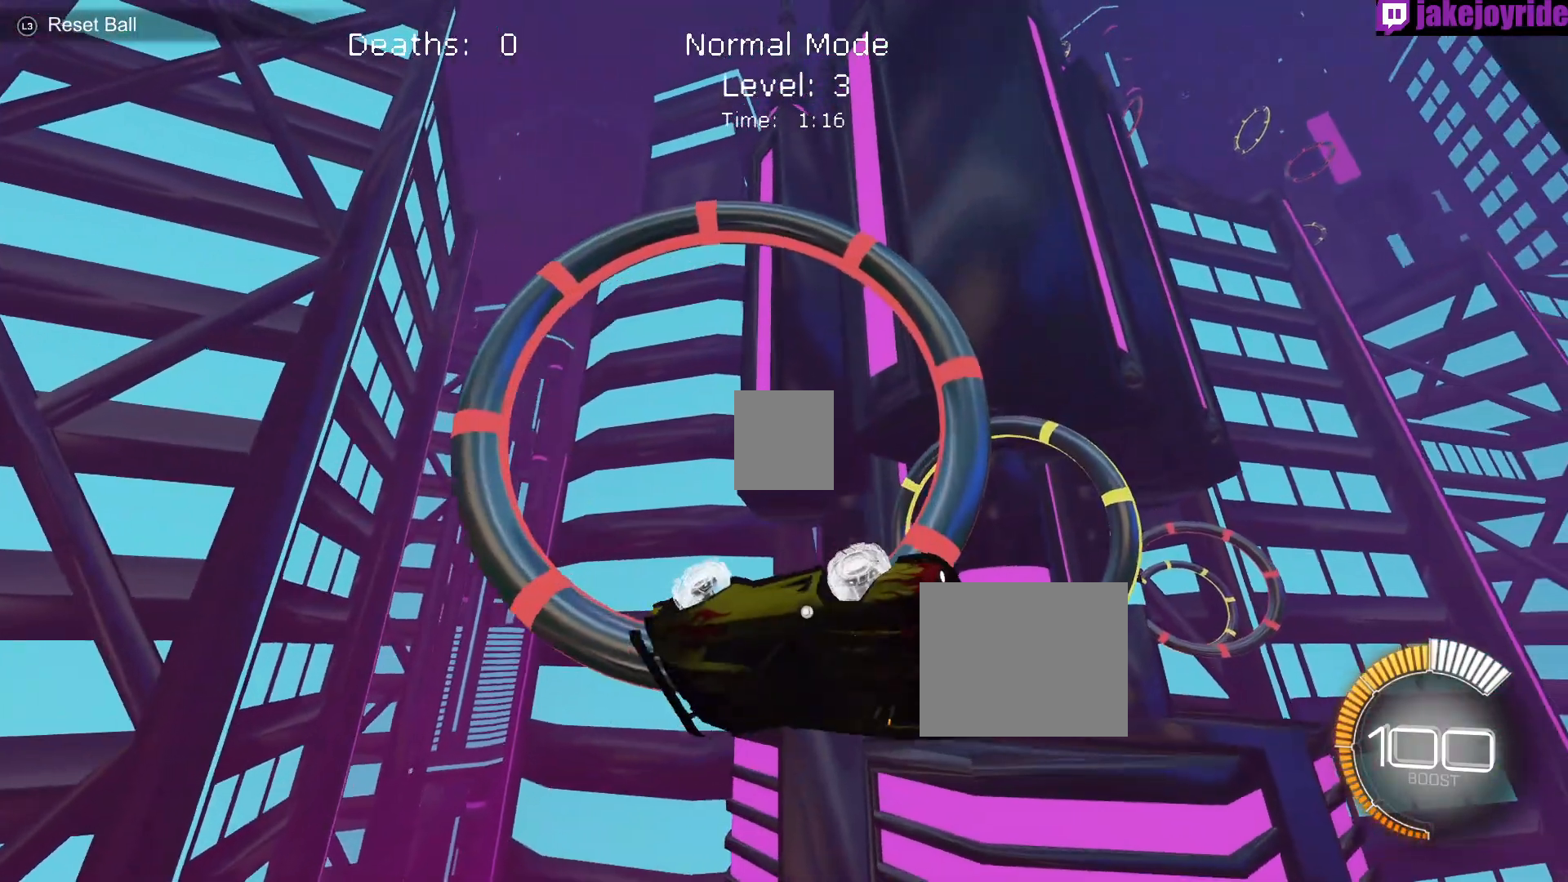
{"buttons": ["X", "R1"], "left_stick": "up", "events": [[250, "R1", "down"], [333, "left_stick", "up"]]}
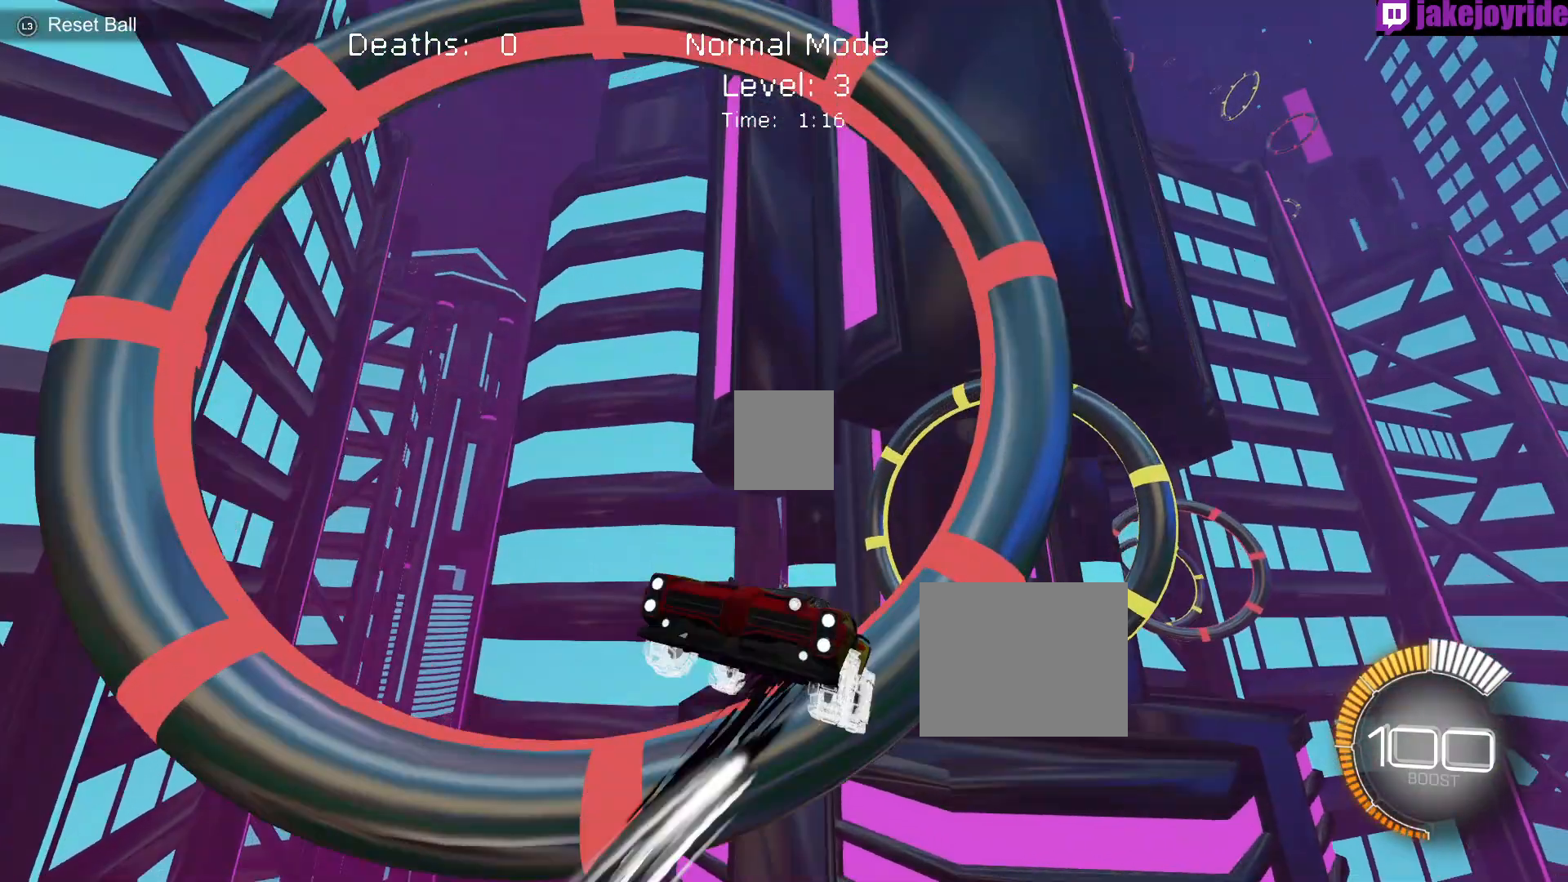
{"buttons": ["X", "R1"], "left_stick": "up", "events": [[333, "R1", "up"], [433, "R1", "down"]]}
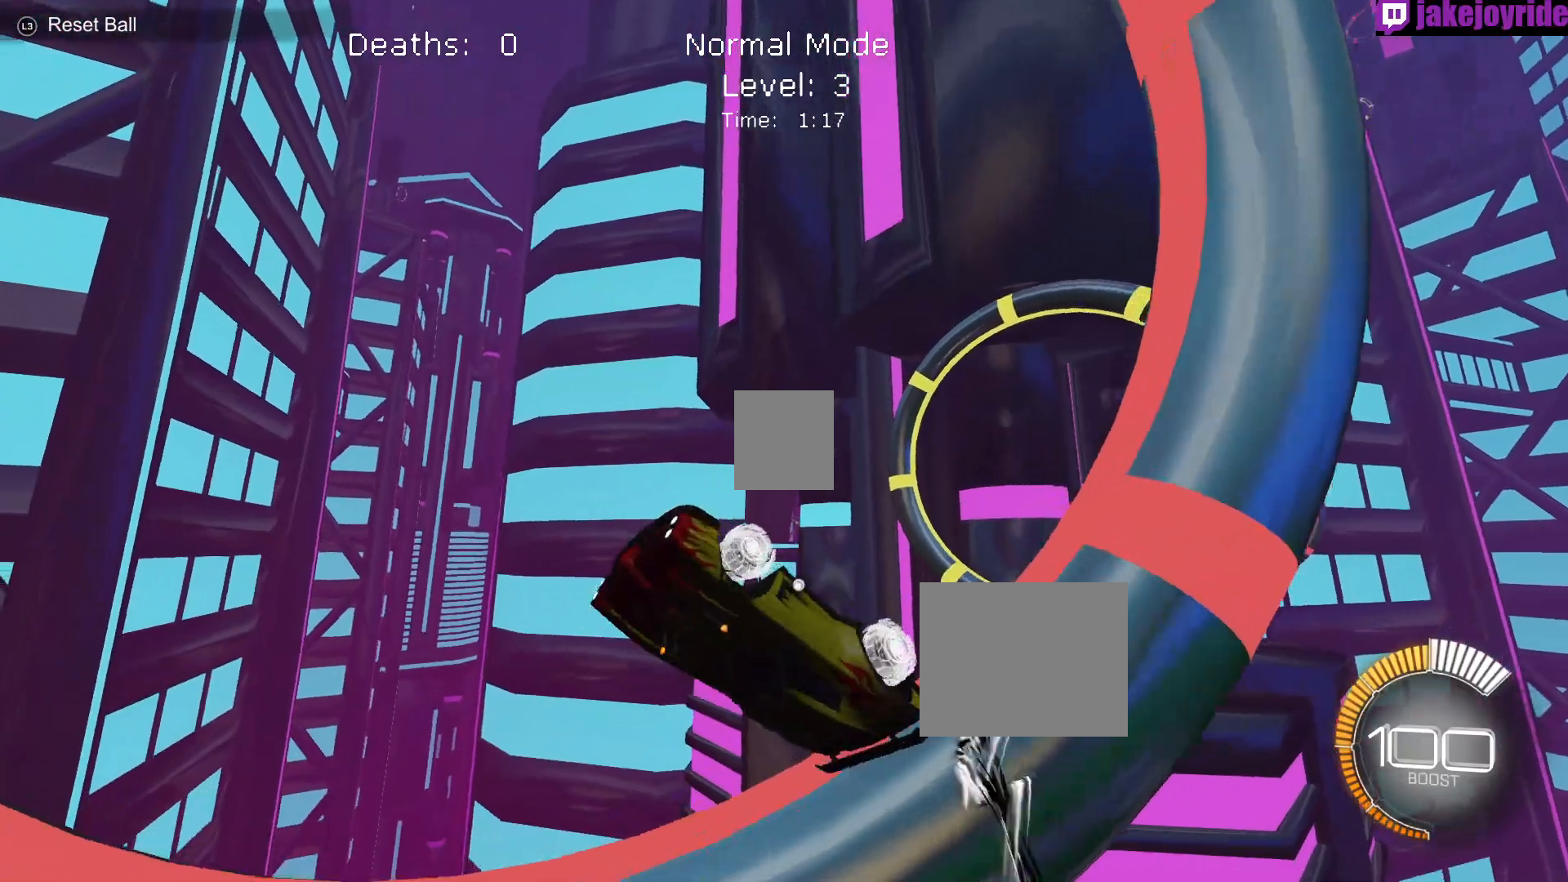
{"buttons": ["X", "R1"], "left_stick": "down", "events": [[350, "left_stick", "down"]]}
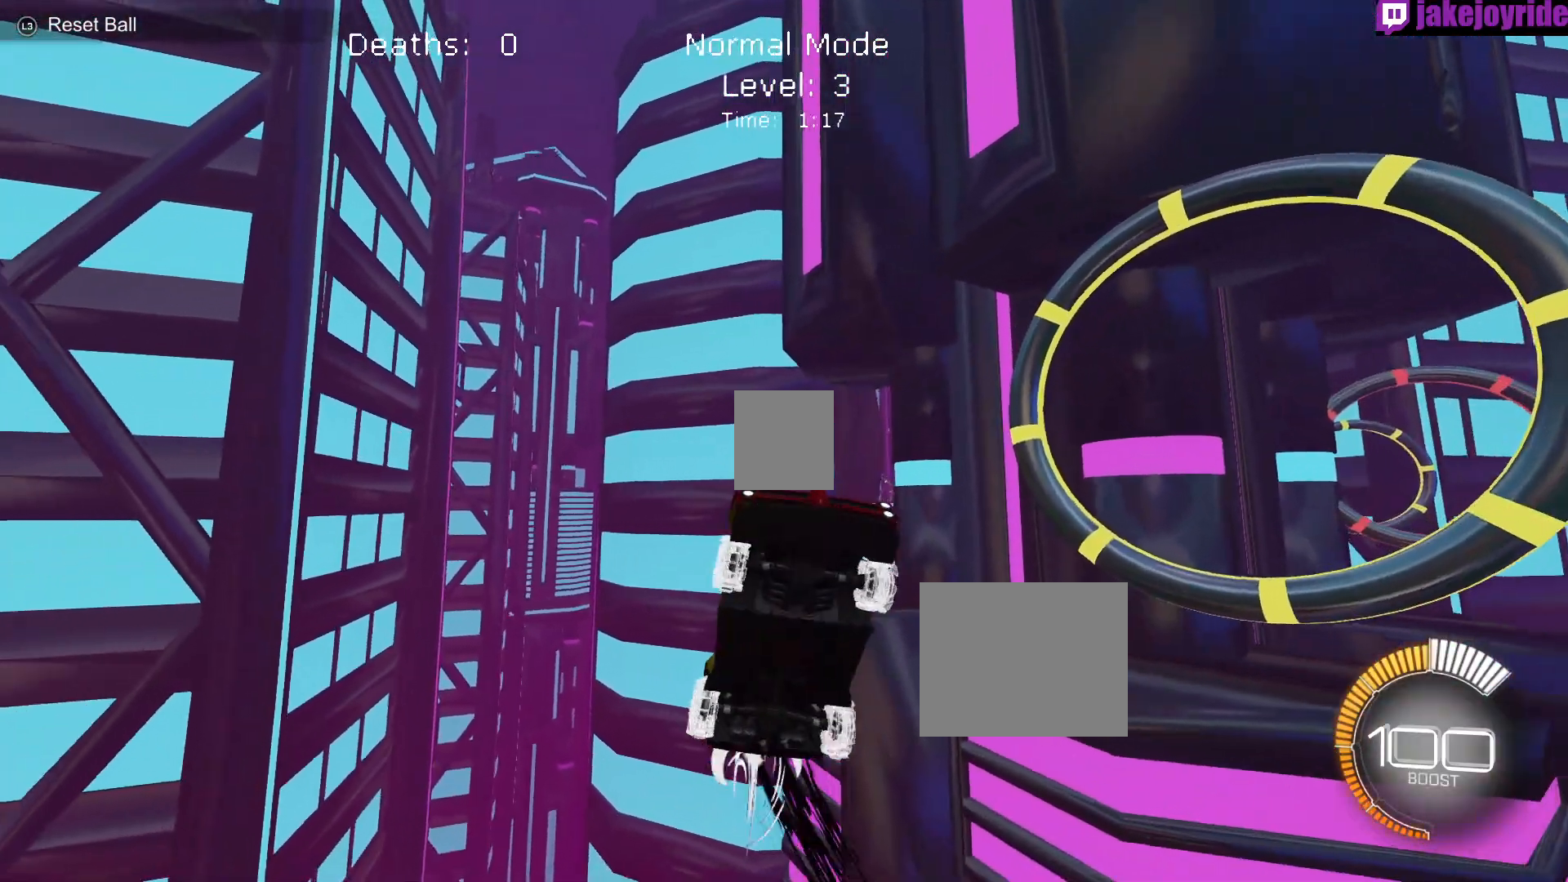
{"buttons": ["X", "R1"], "left_stick": "down", "events": []}
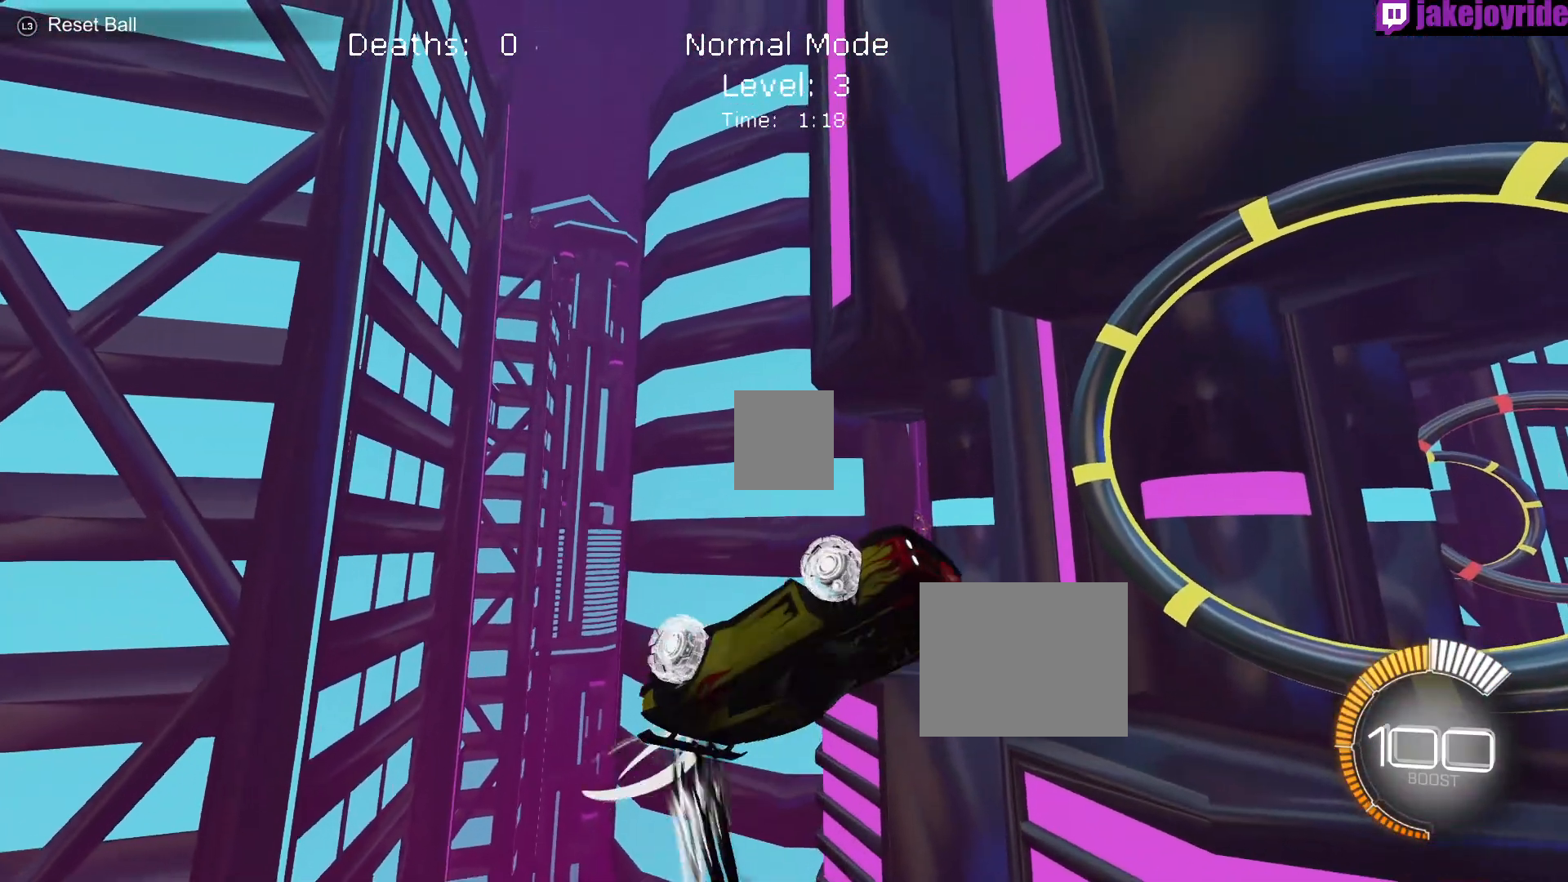
{"buttons": ["X"], "left_stick": "down", "events": [[117, "R1", "up"]]}
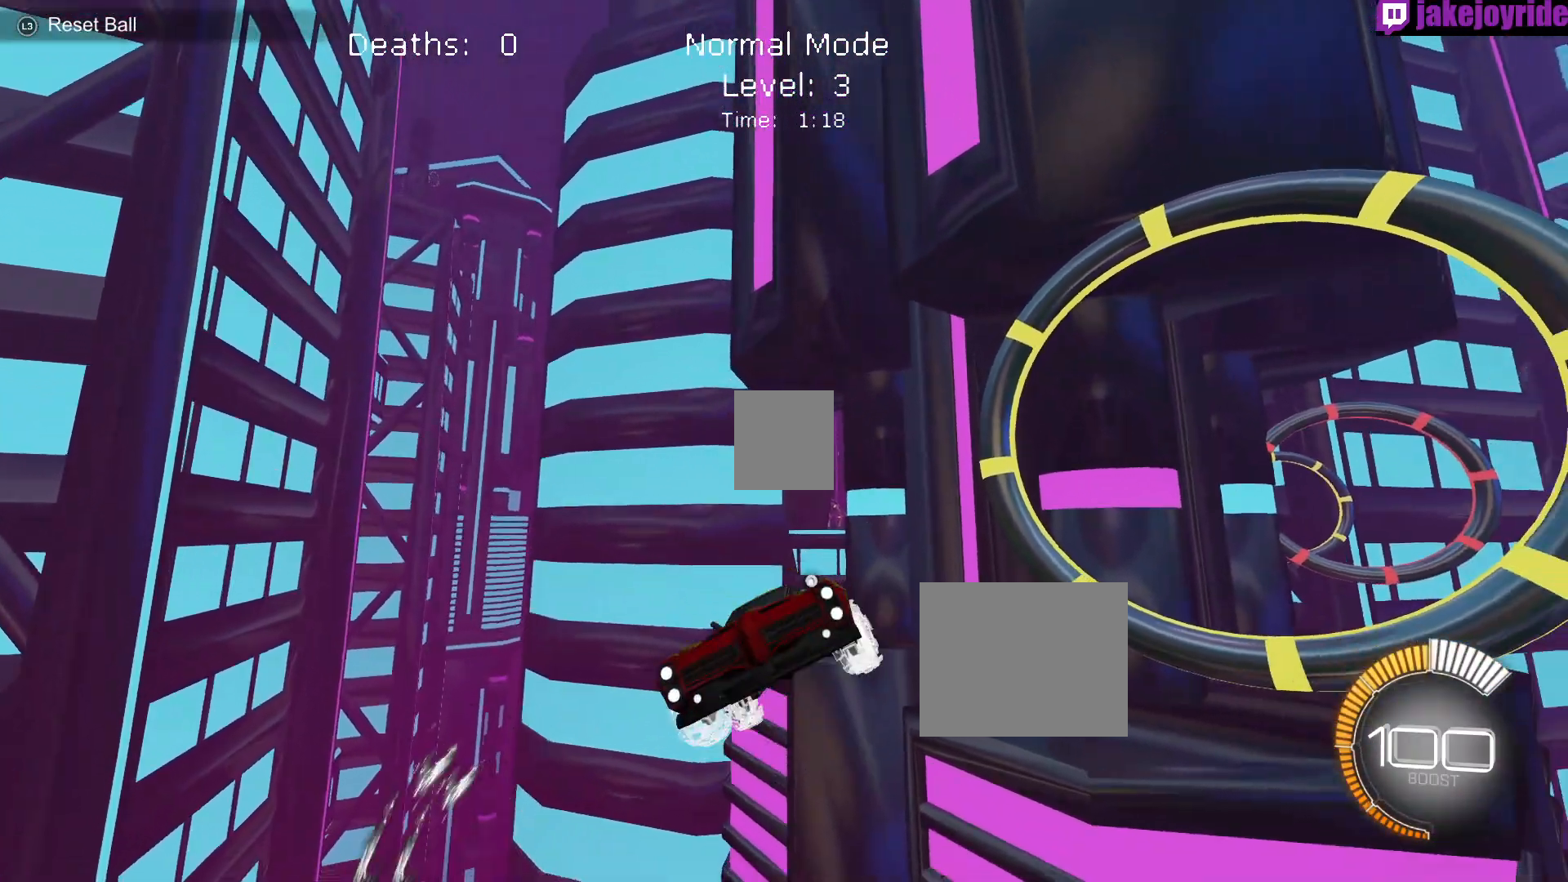
{"buttons": ["X", "R1"], "left_stick": "up", "events": [[83, "R1", "down"], [233, "left_stick", "up"]]}
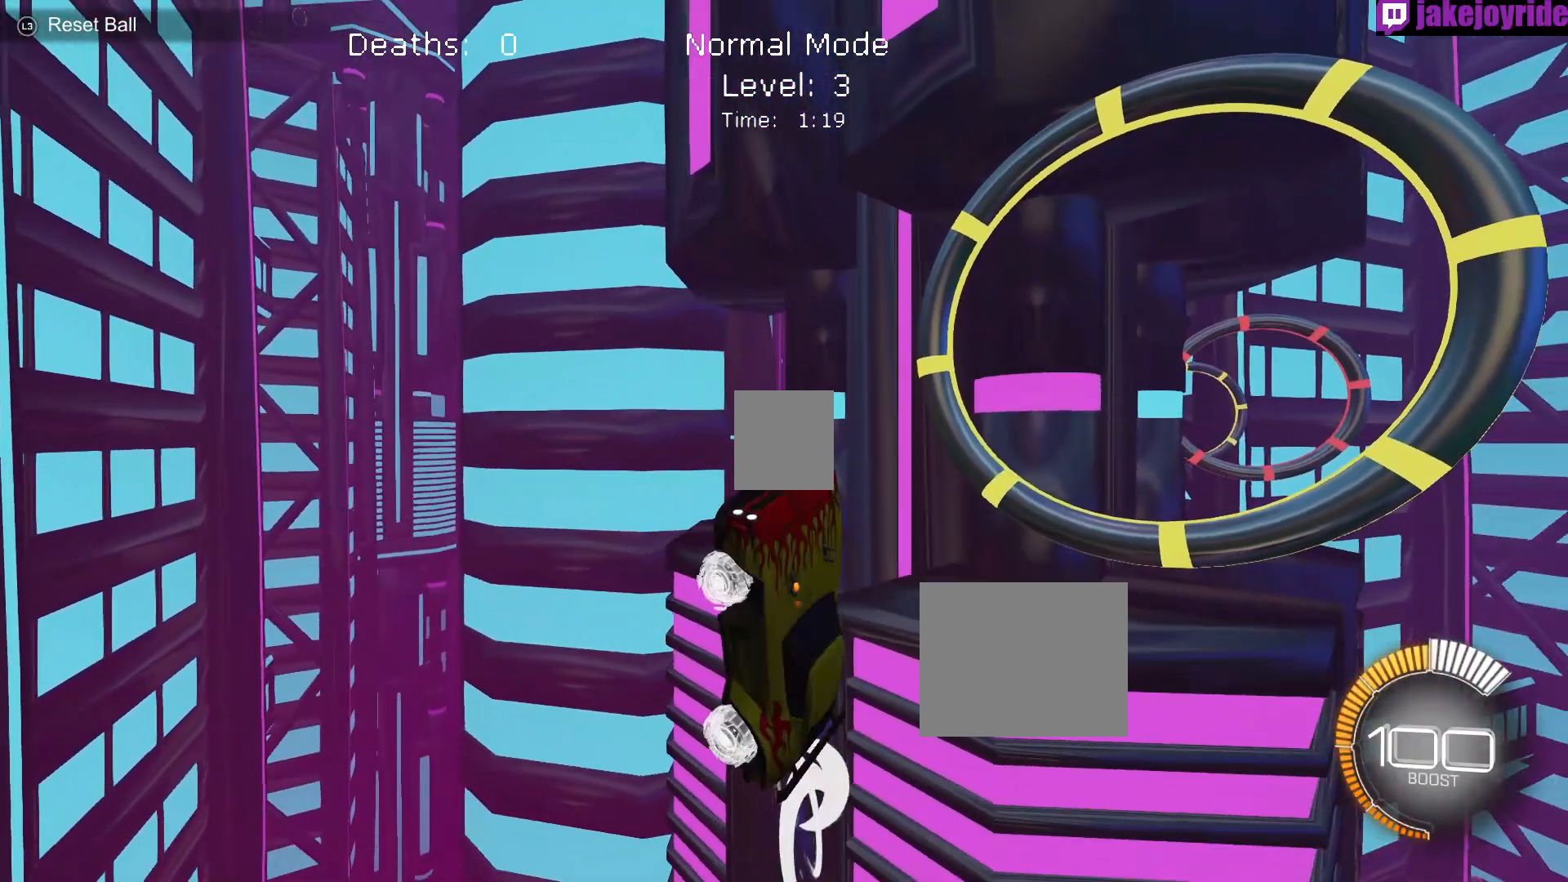
{"buttons": ["X", "R1"], "left_stick": "center", "events": [[100, "left_stick", "center"]]}
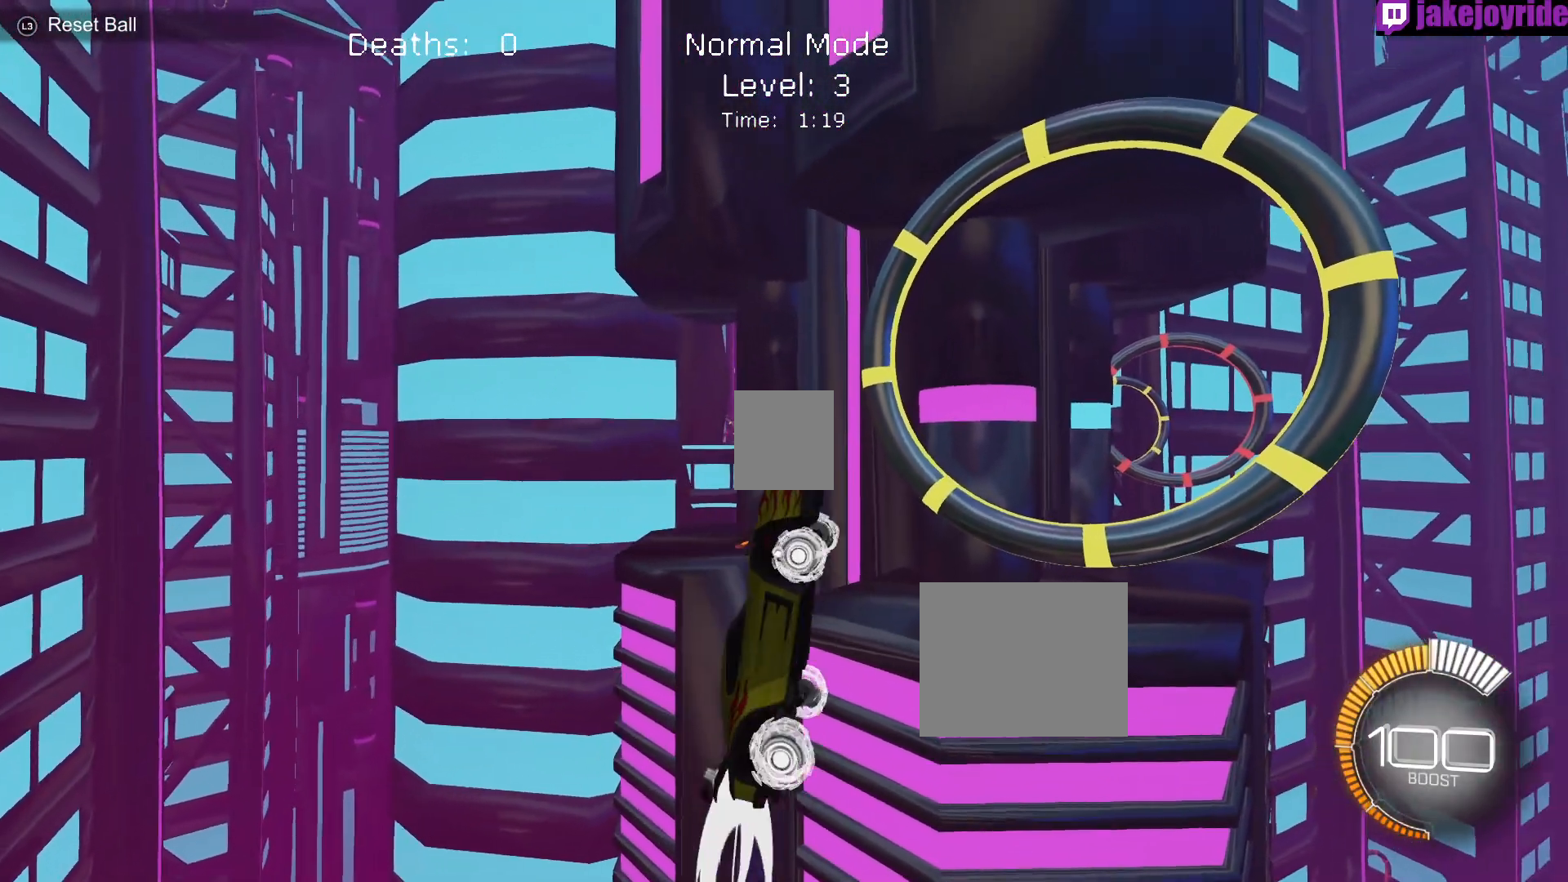
{"buttons": ["X"], "left_stick": "down", "events": [[67, "left_stick", "down"], [417, "R1", "up"]]}
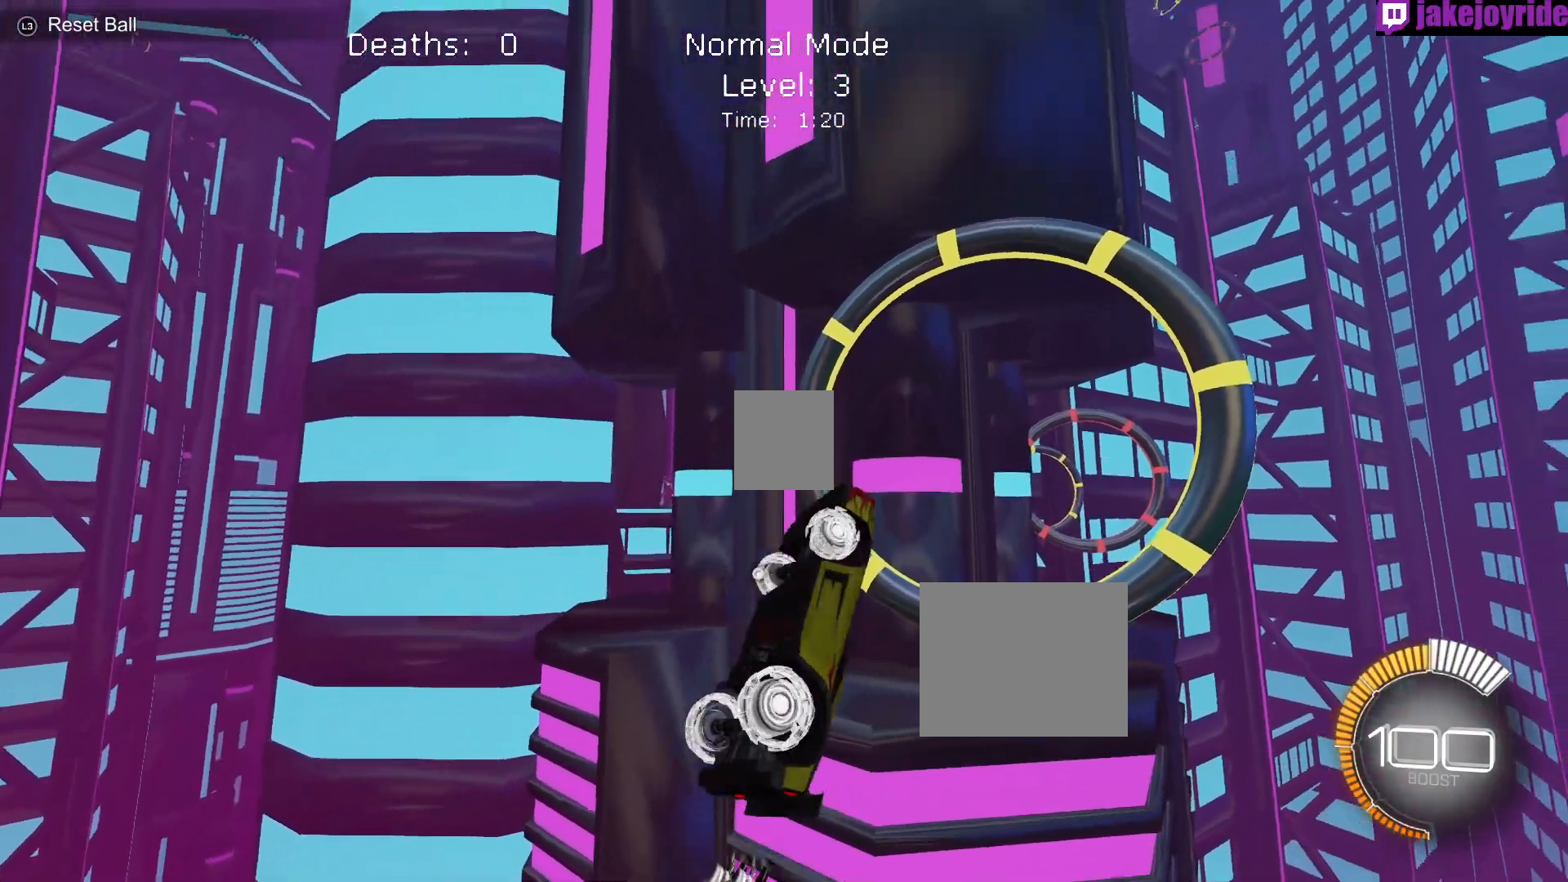
{"buttons": ["X"], "left_stick": "down", "events": [[67, "R1", "down"], [183, "R1", "up"]]}
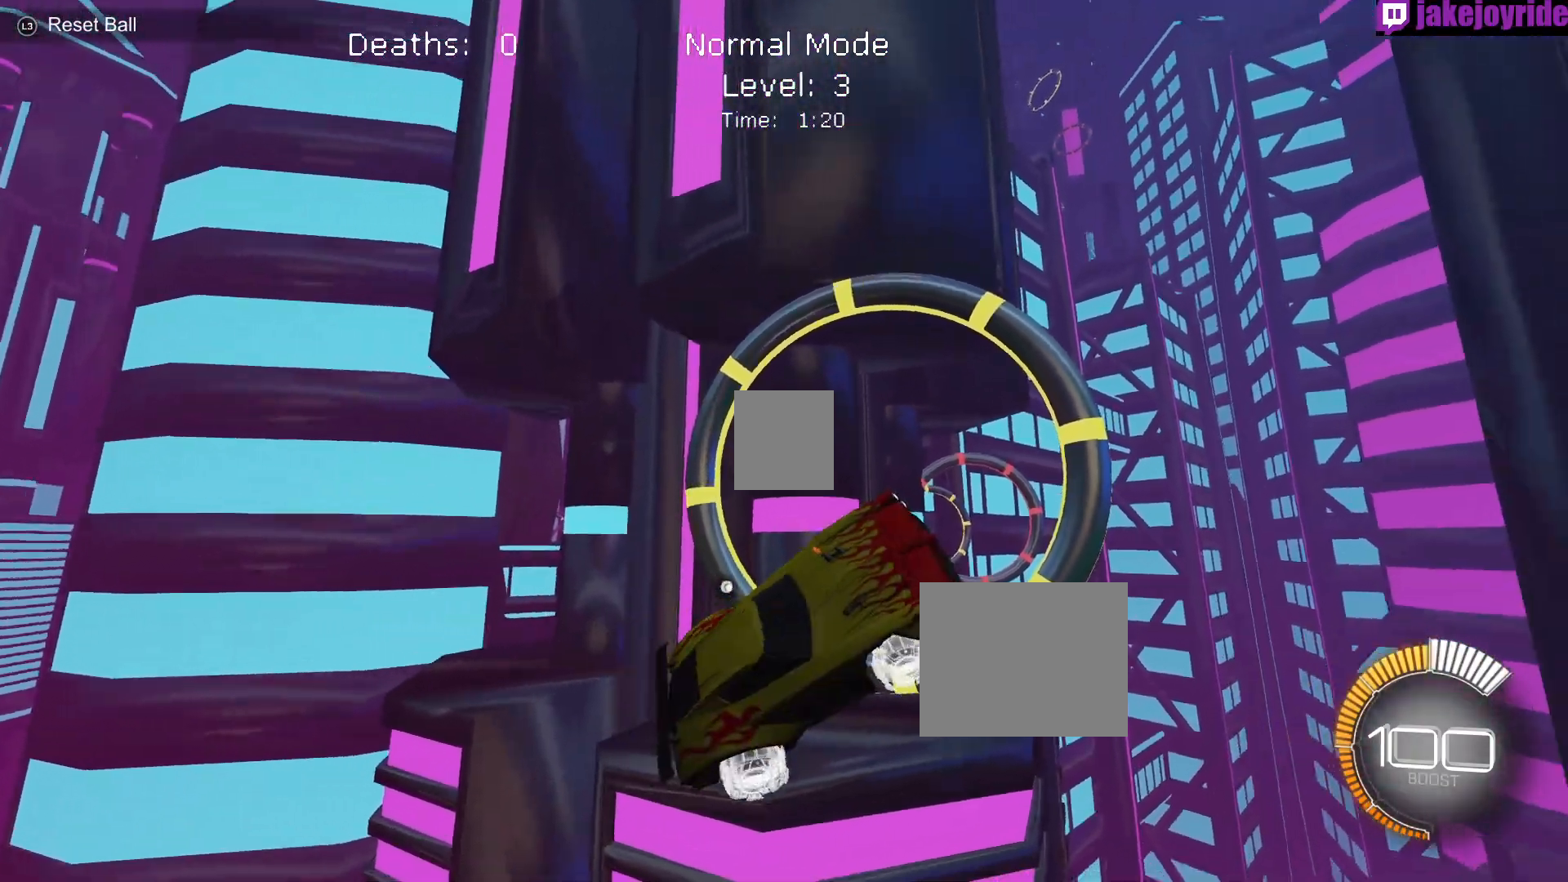
{"buttons": ["X", "R1"], "left_stick": "up", "events": [[100, "R1", "down"], [233, "left_stick", "up"]]}
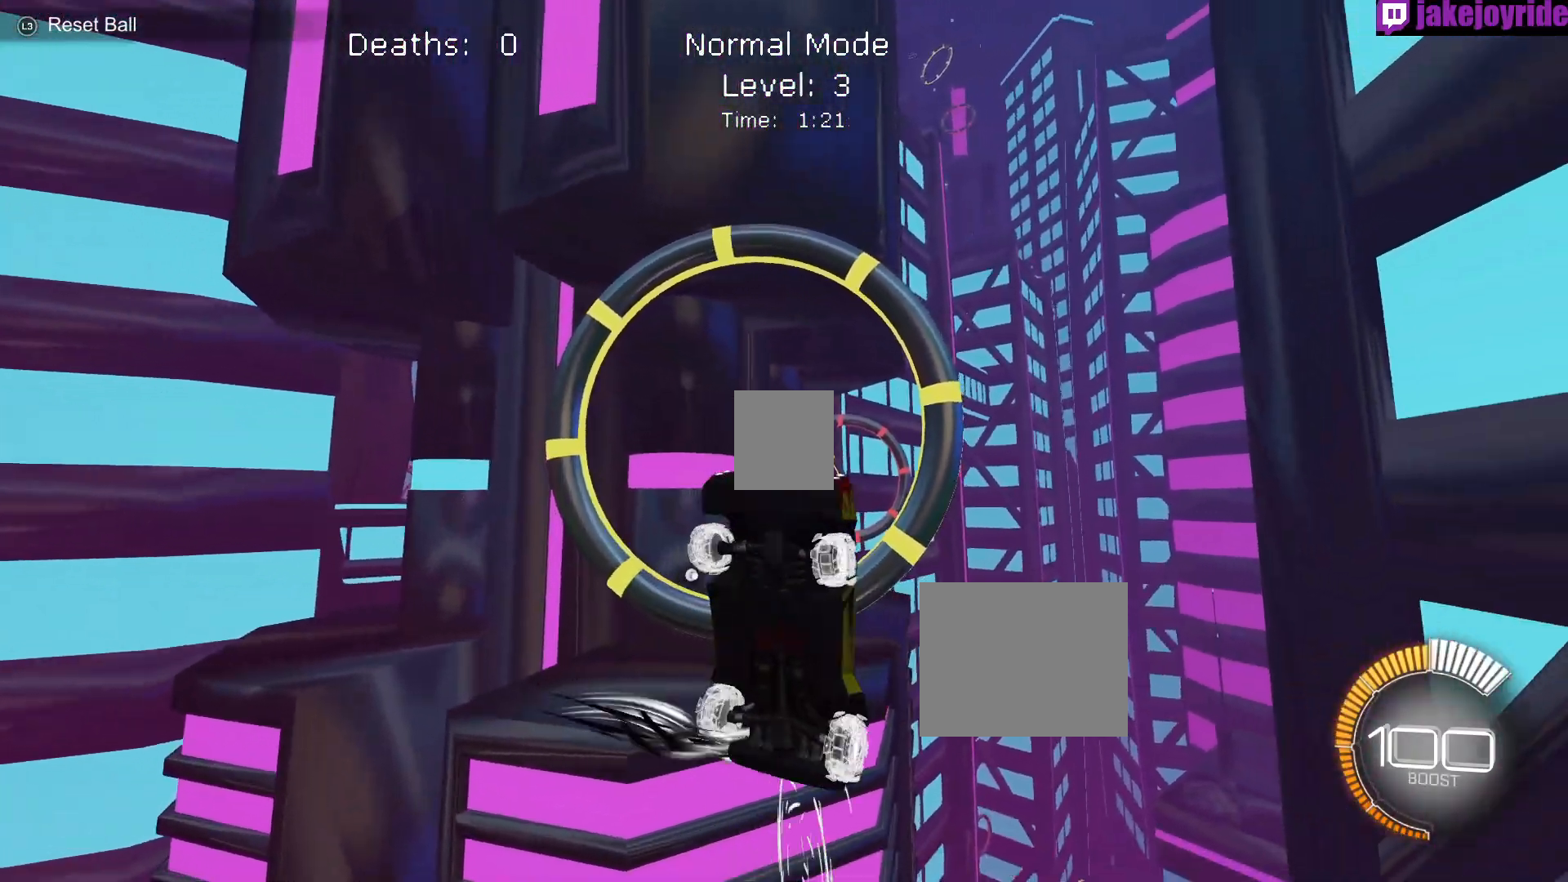
{"buttons": ["X", "R1"], "left_stick": "up", "events": []}
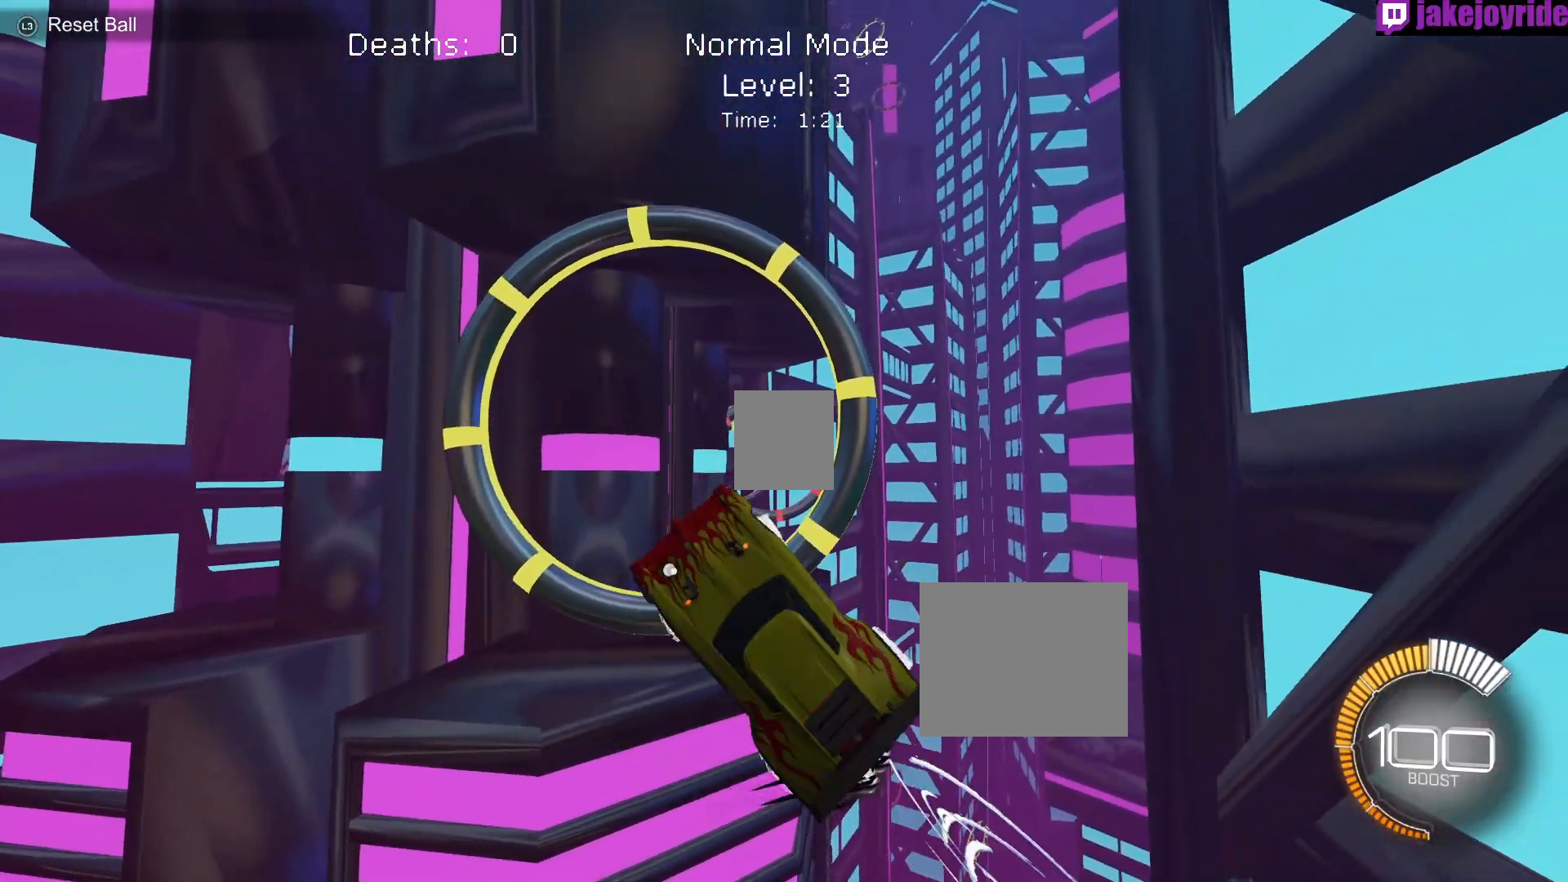
{"buttons": ["X", "R1"], "left_stick": "up", "events": []}
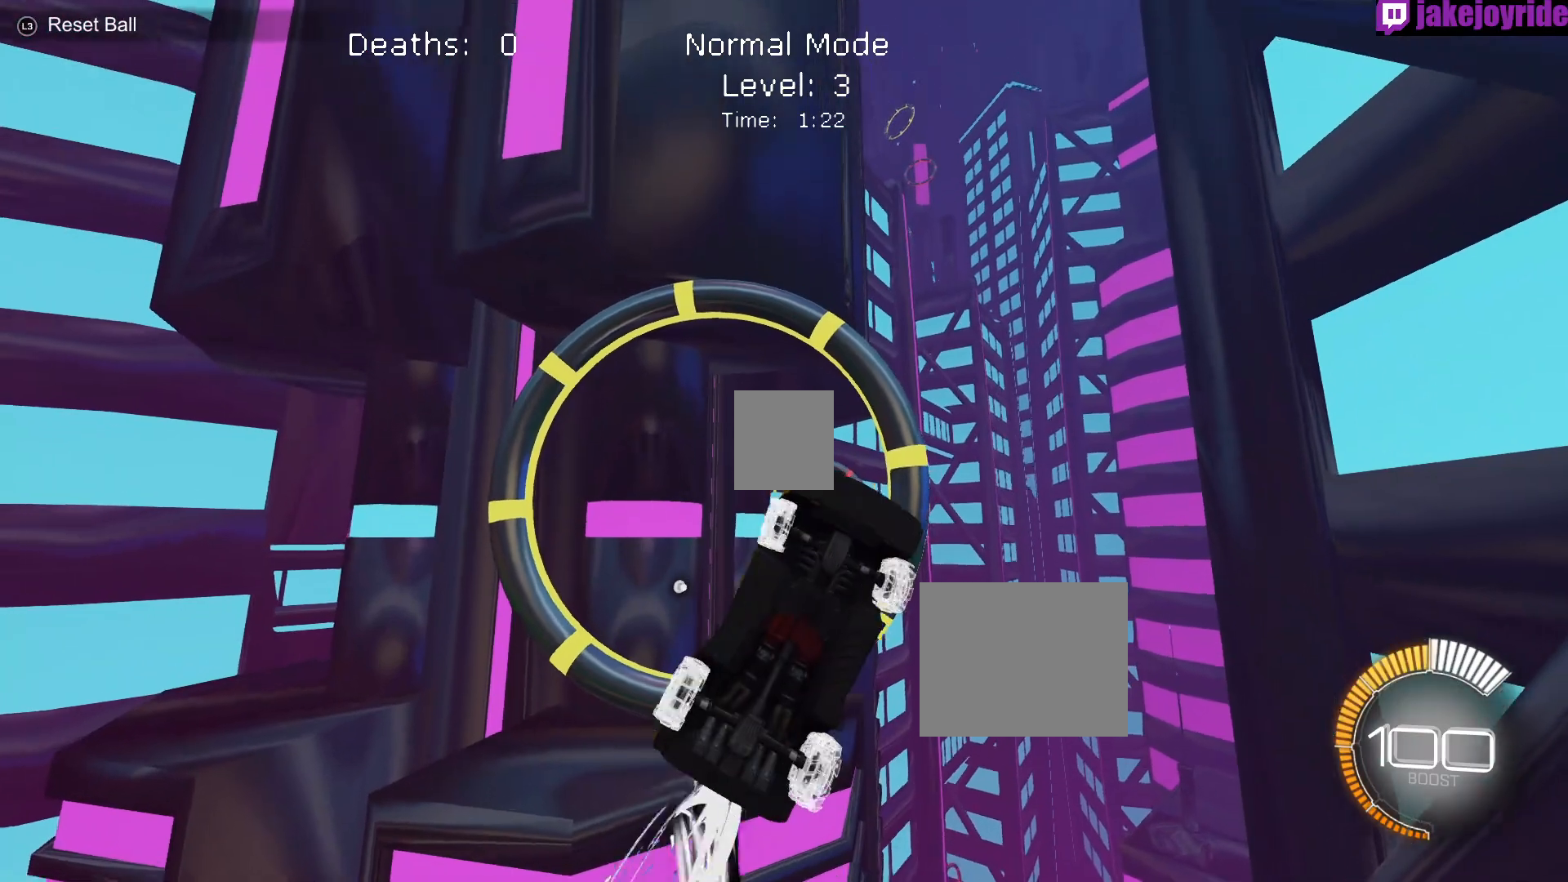
{"buttons": ["X", "R1"], "left_stick": "up", "events": [[183, "R1", "up"], [383, "R1", "down"]]}
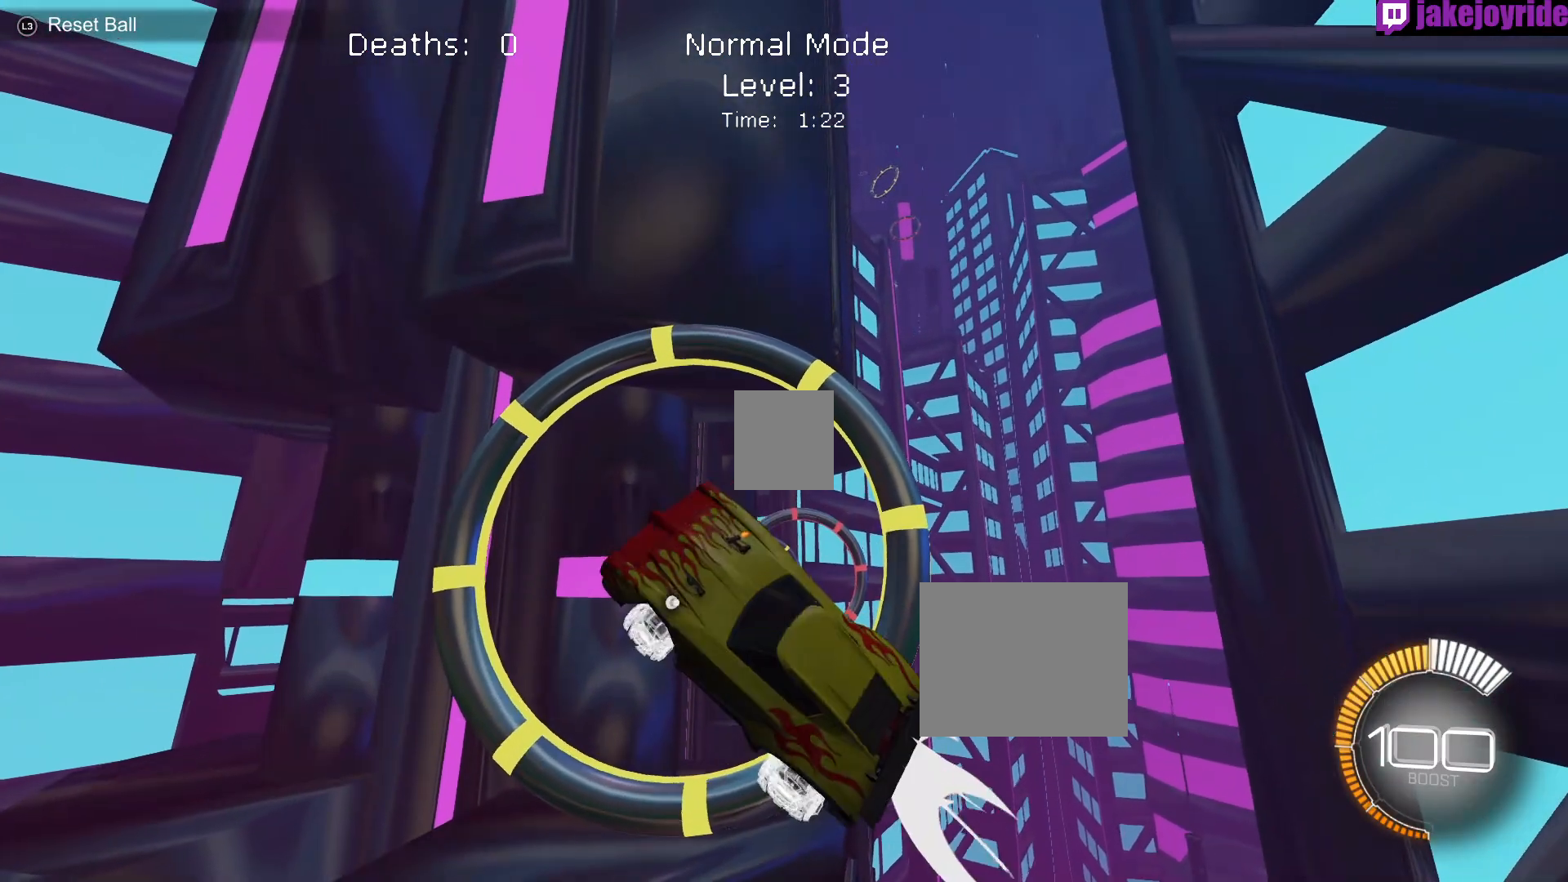
{"buttons": ["X", "R1"], "left_stick": "down", "events": [[400, "left_stick", "center"], [467, "left_stick", "down"]]}
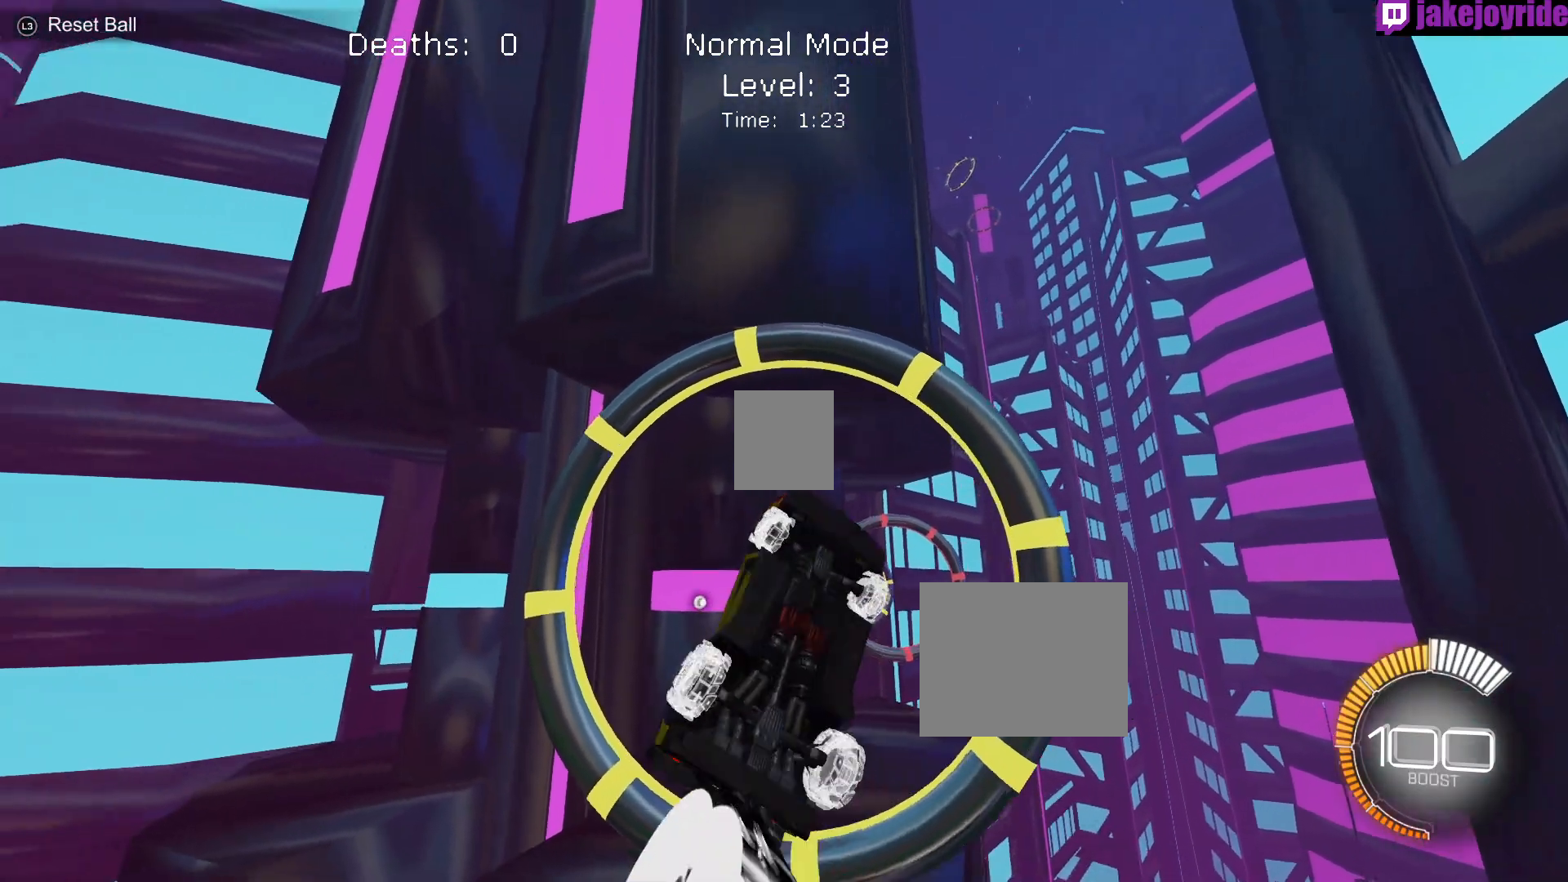
{"buttons": ["X", "R1"], "left_stick": "down", "events": []}
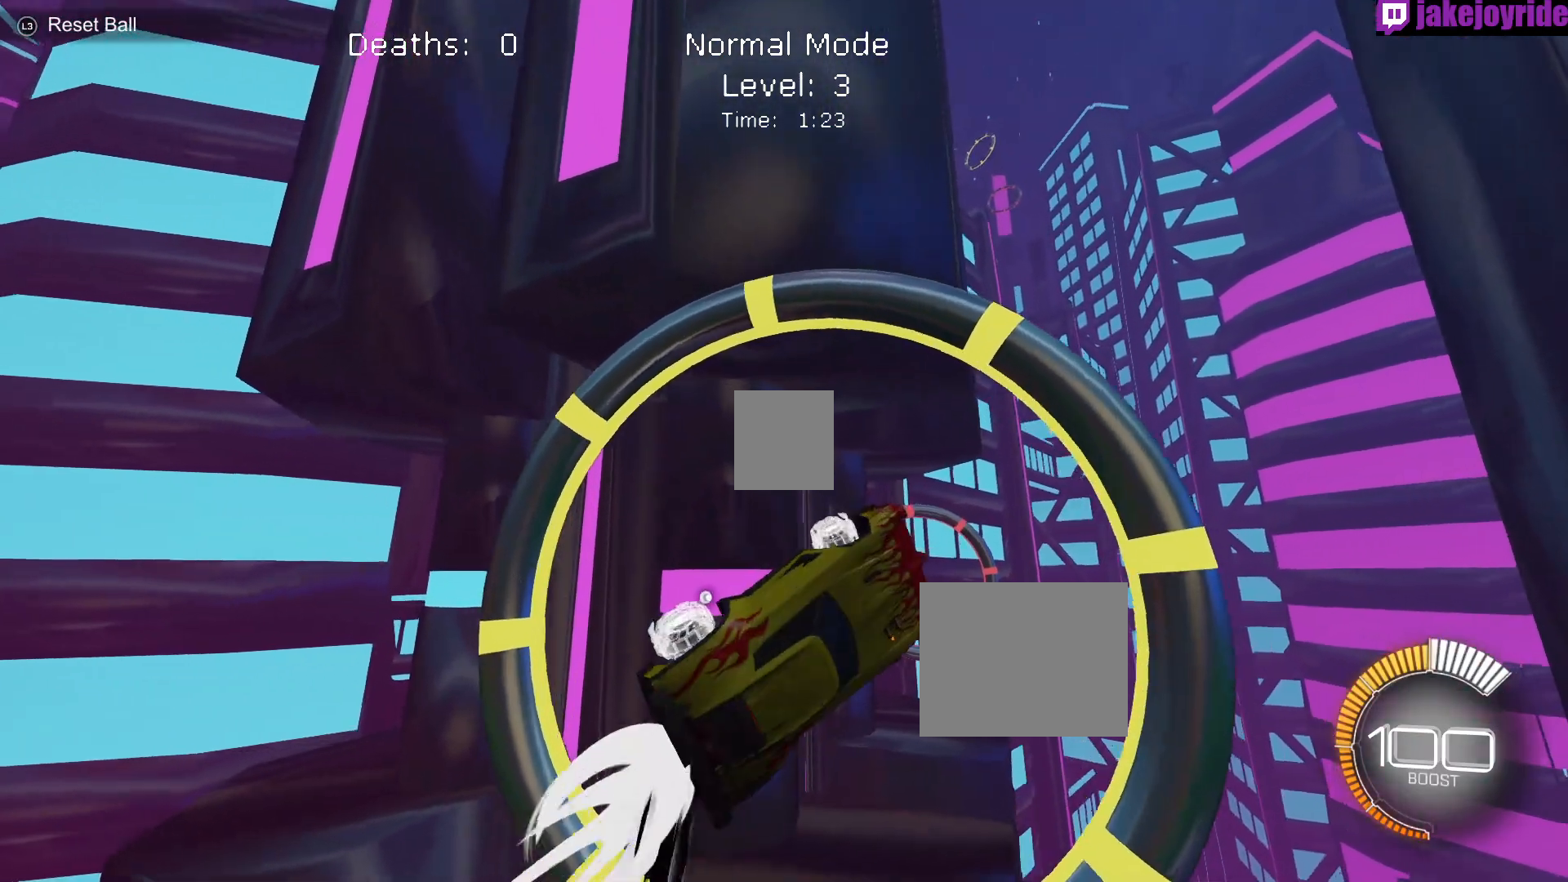
{"buttons": ["X", "R1"], "left_stick": "up", "events": [[383, "R1", "up"], [417, "left_stick", "up"], [500, "R1", "down"]]}
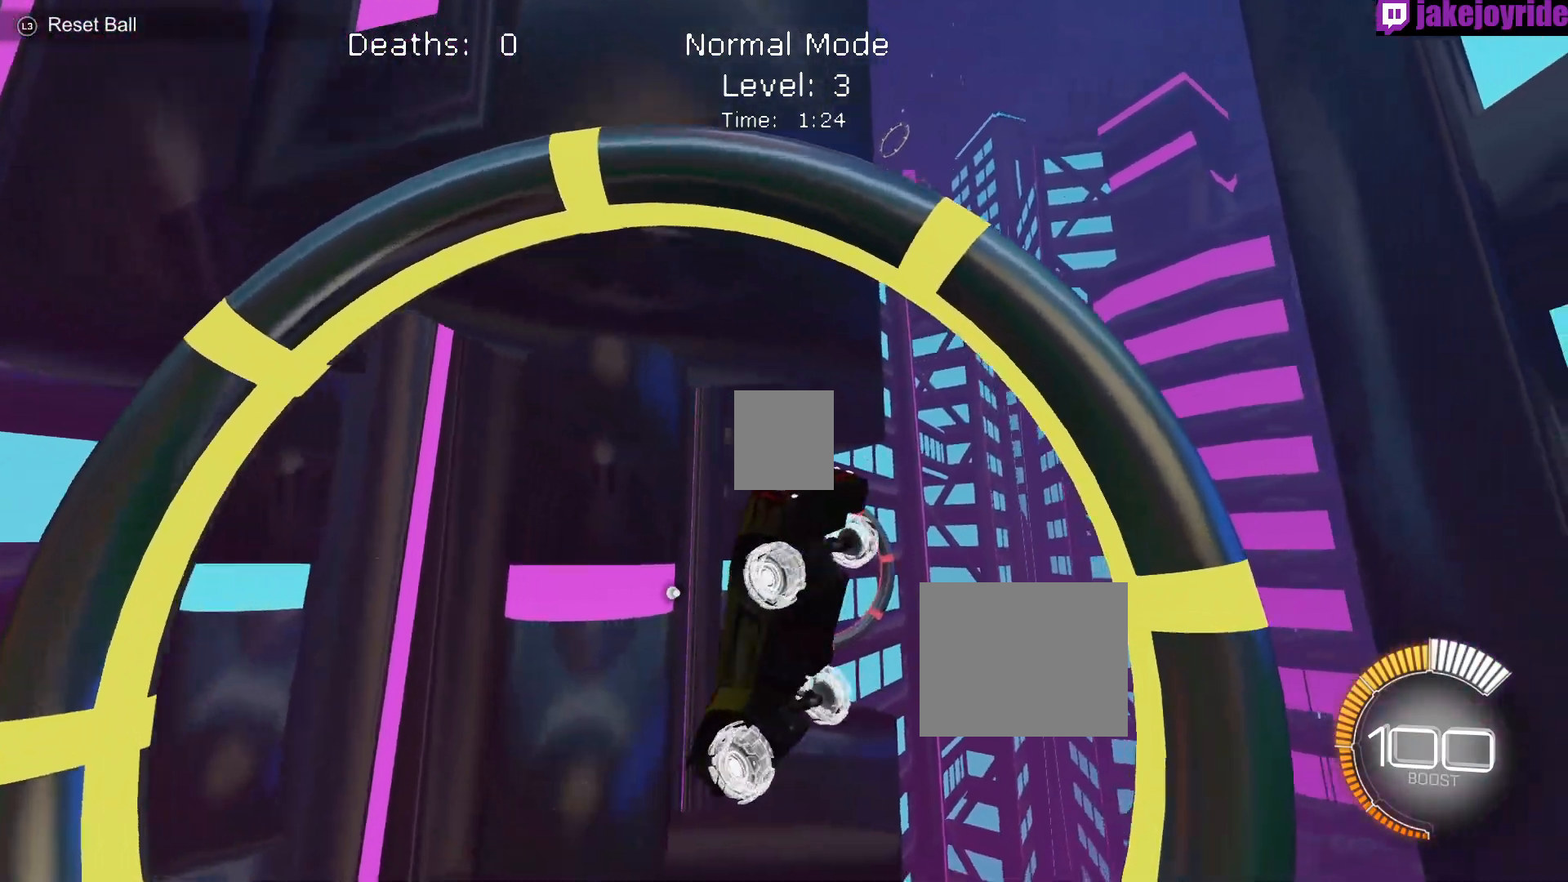
{"buttons": ["X", "R1"], "left_stick": "center", "events": [[167, "left_stick", "center"], [267, "R1", "up"], [400, "R1", "down"]]}
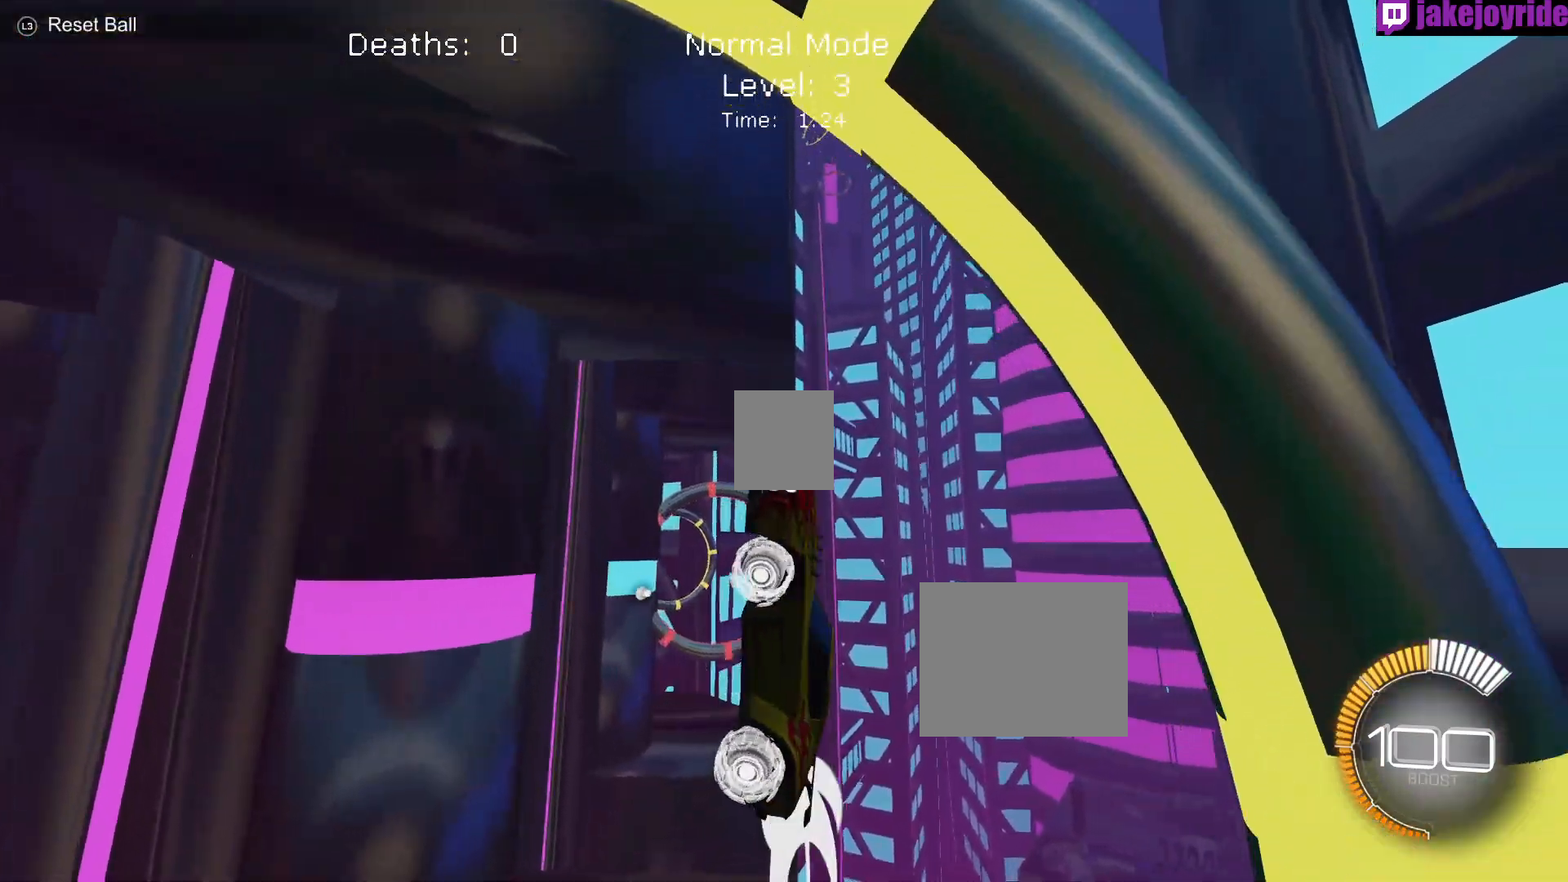
{"buttons": ["X", "R1"], "left_stick": "down", "events": [[33, "R1", "up"], [133, "R1", "down"], [283, "R1", "up"], [367, "R1", "down"], [433, "left_stick", "down"]]}
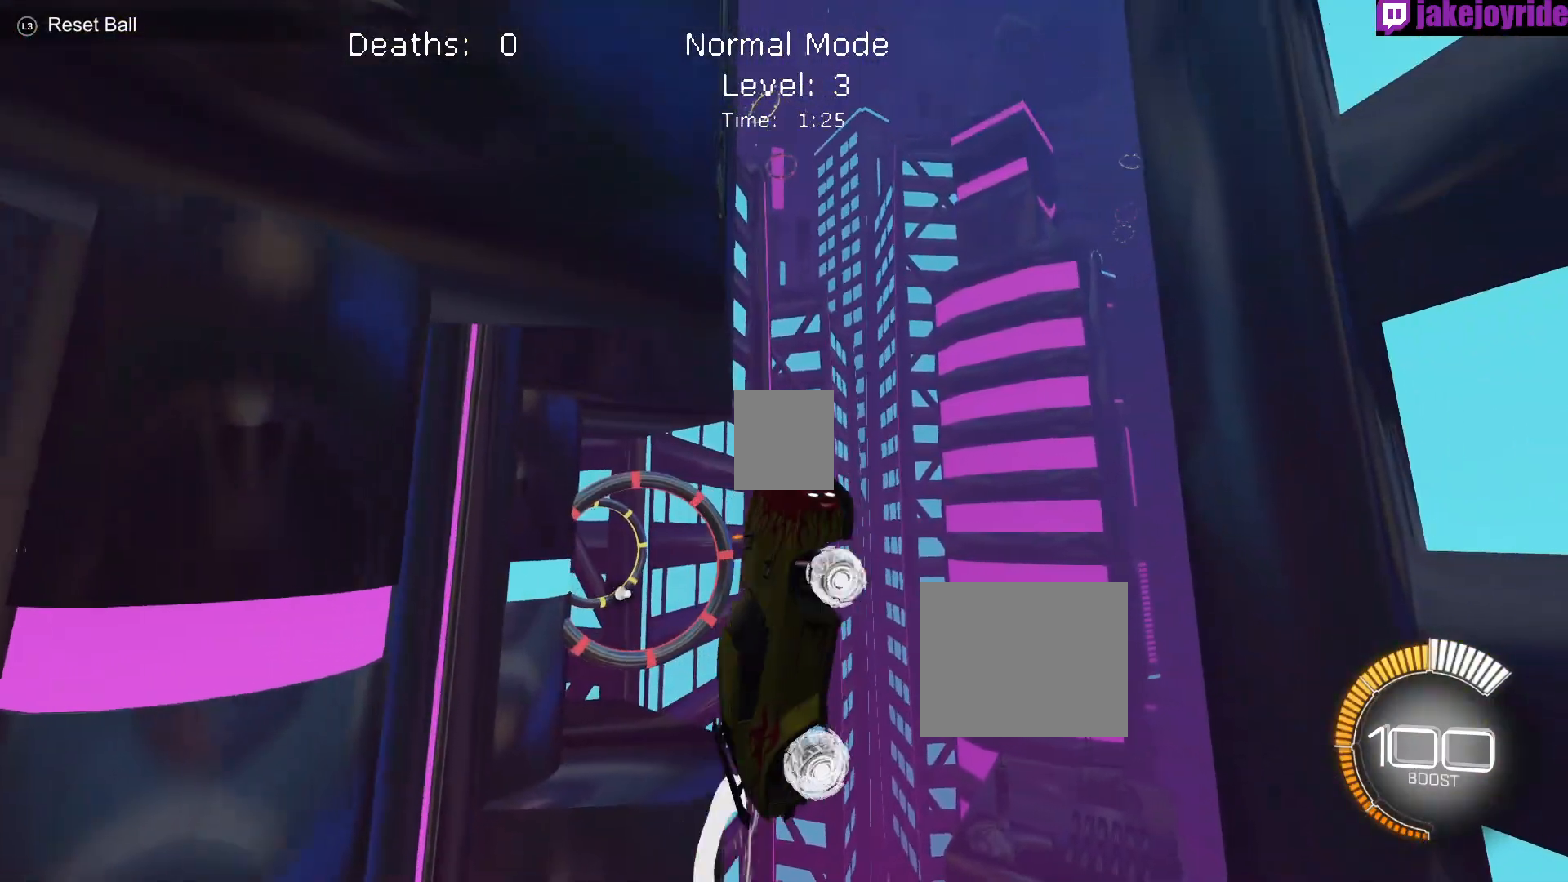
{"buttons": ["X"], "left_stick": "down", "events": [[233, "R1", "up"], [350, "R1", "down"], [500, "R1", "up"]]}
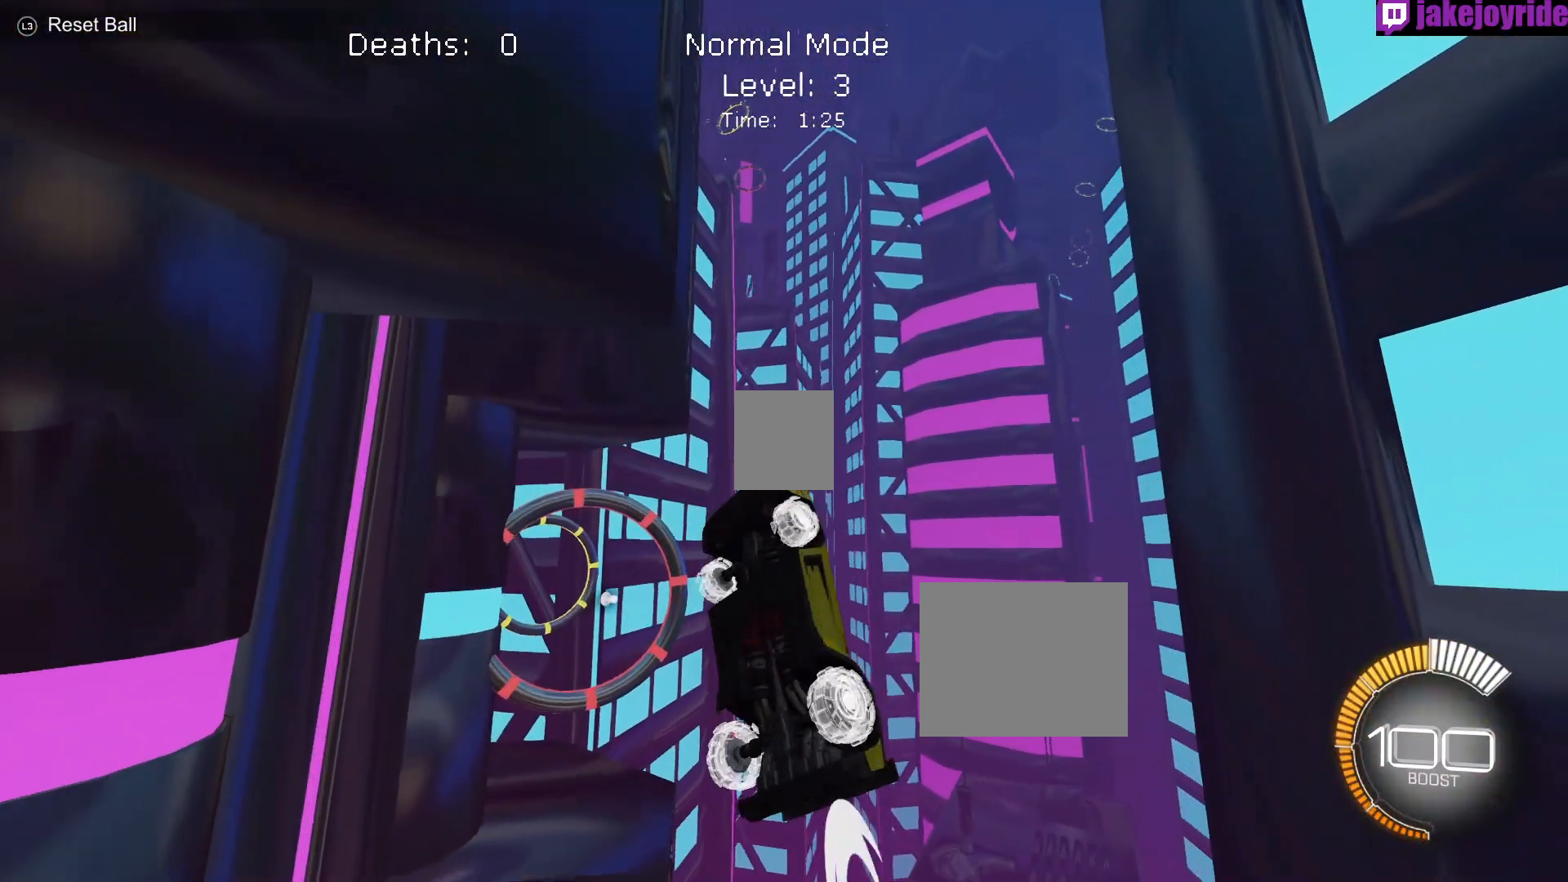
{"buttons": ["X", "R1"], "left_stick": "down", "events": [[467, "R1", "down"]]}
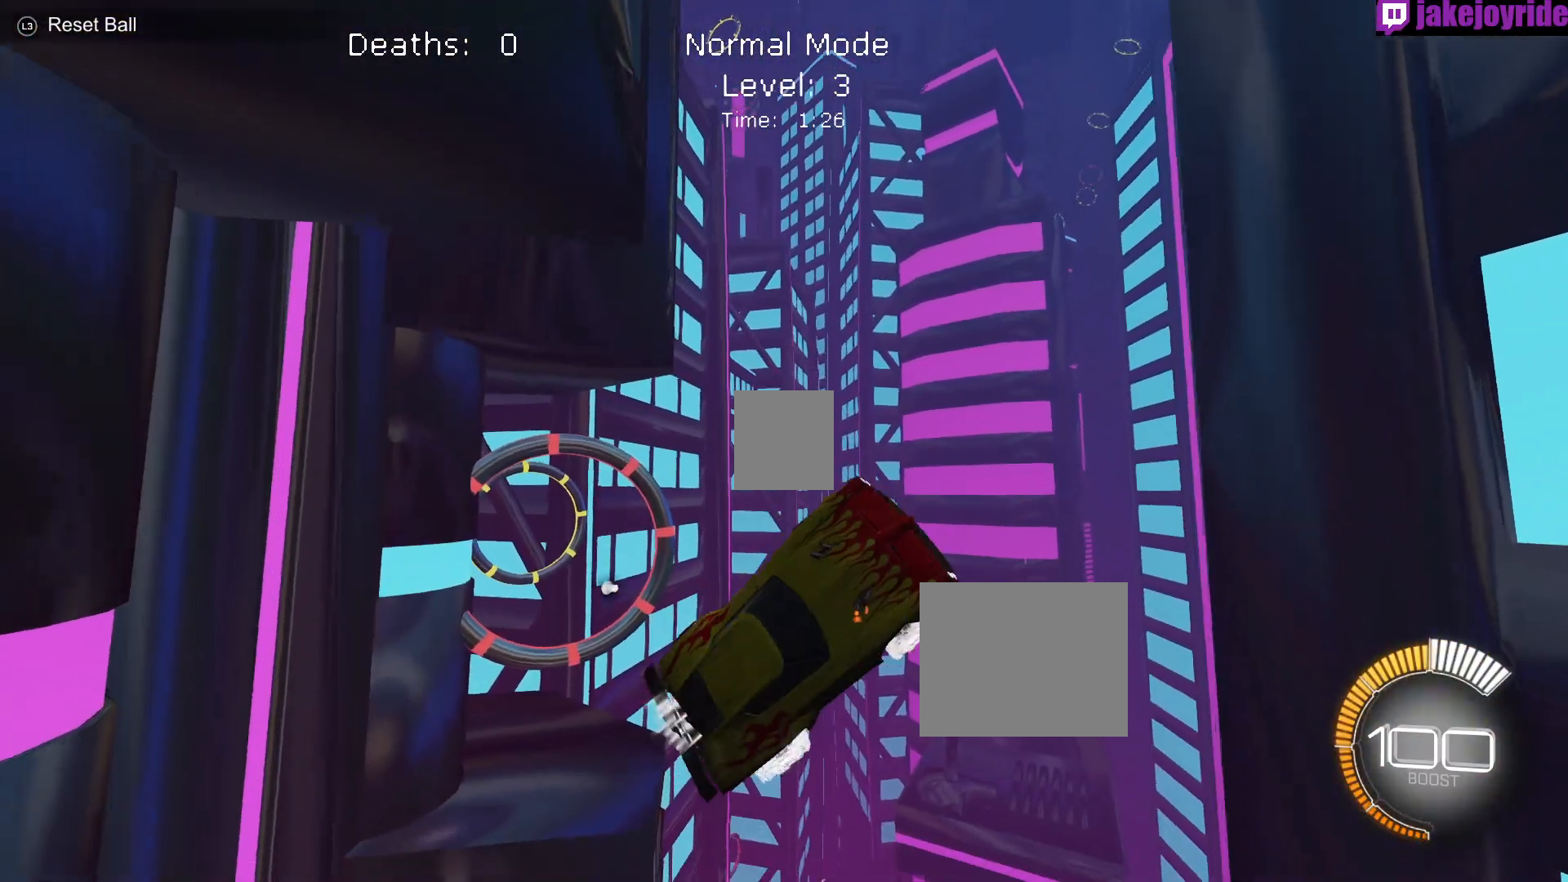
{"buttons": ["X", "R1"], "left_stick": "center", "events": [[167, "left_stick", "center"]]}
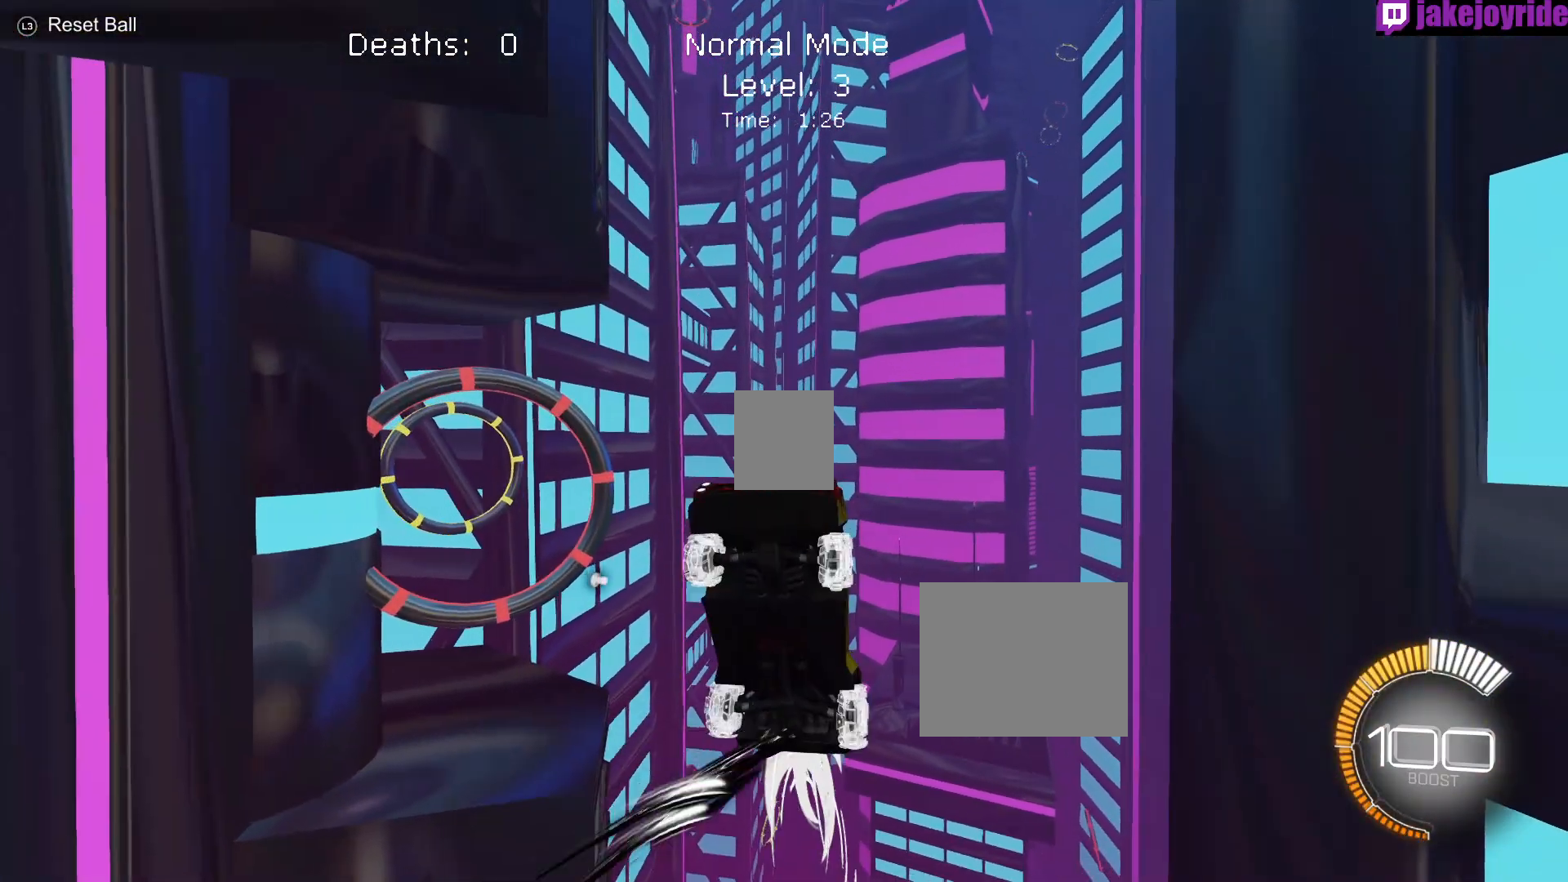
{"buttons": ["X"], "left_stick": "up", "events": [[183, "R1", "up"], [217, "left_stick", "up"], [317, "R1", "down"], [450, "R1", "up"]]}
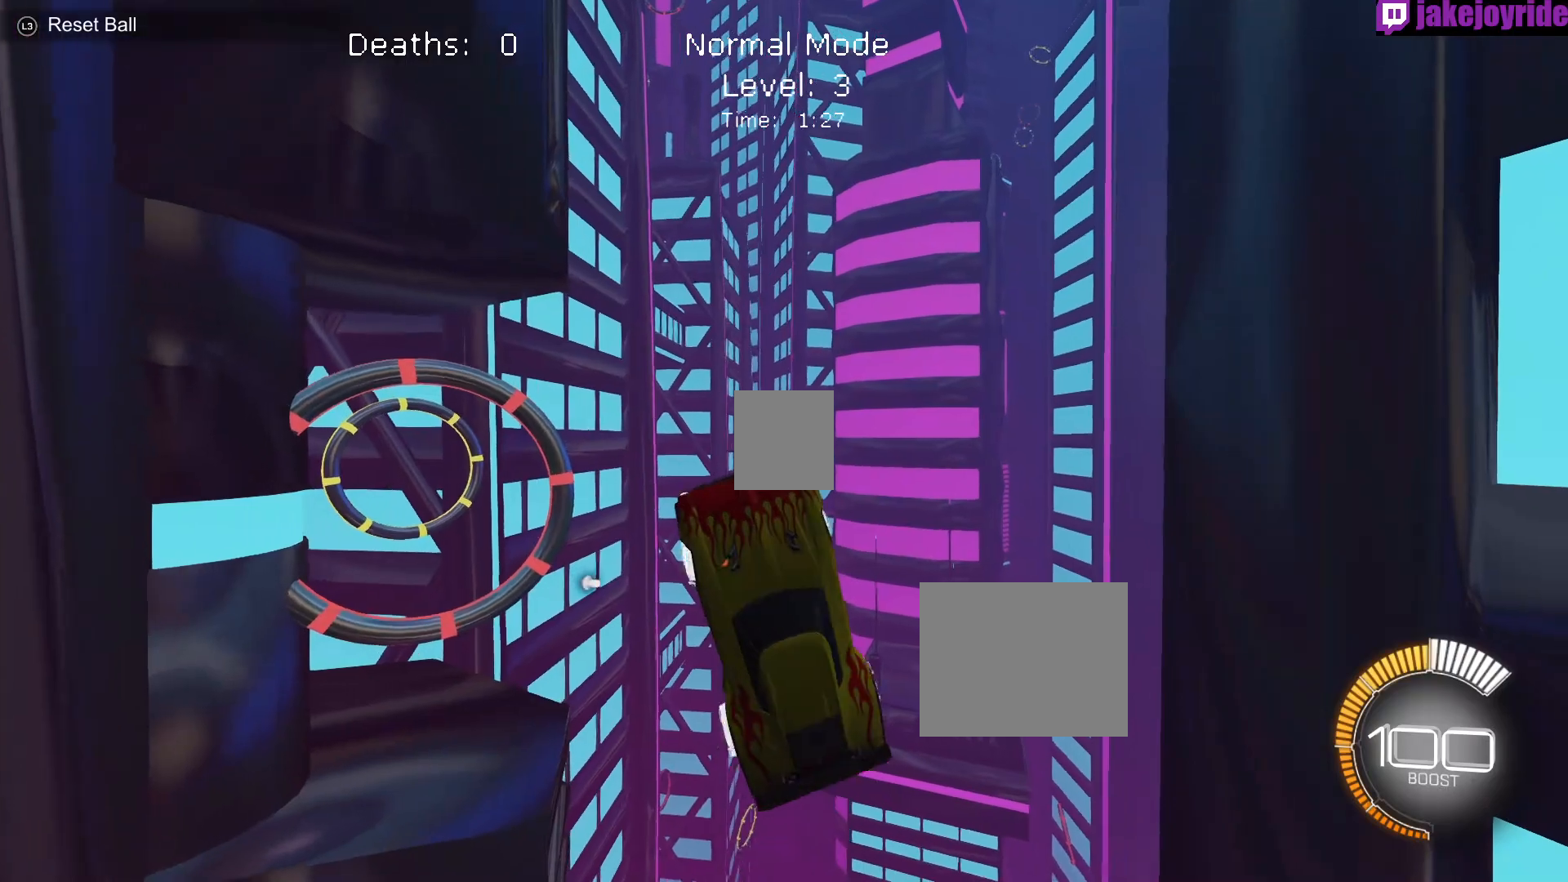
{"buttons": ["X", "R1"], "left_stick": "down", "events": [[17, "left_stick", "center"], [33, "R1", "down"], [283, "R1", "up"], [433, "R1", "down"], [483, "left_stick", "down"]]}
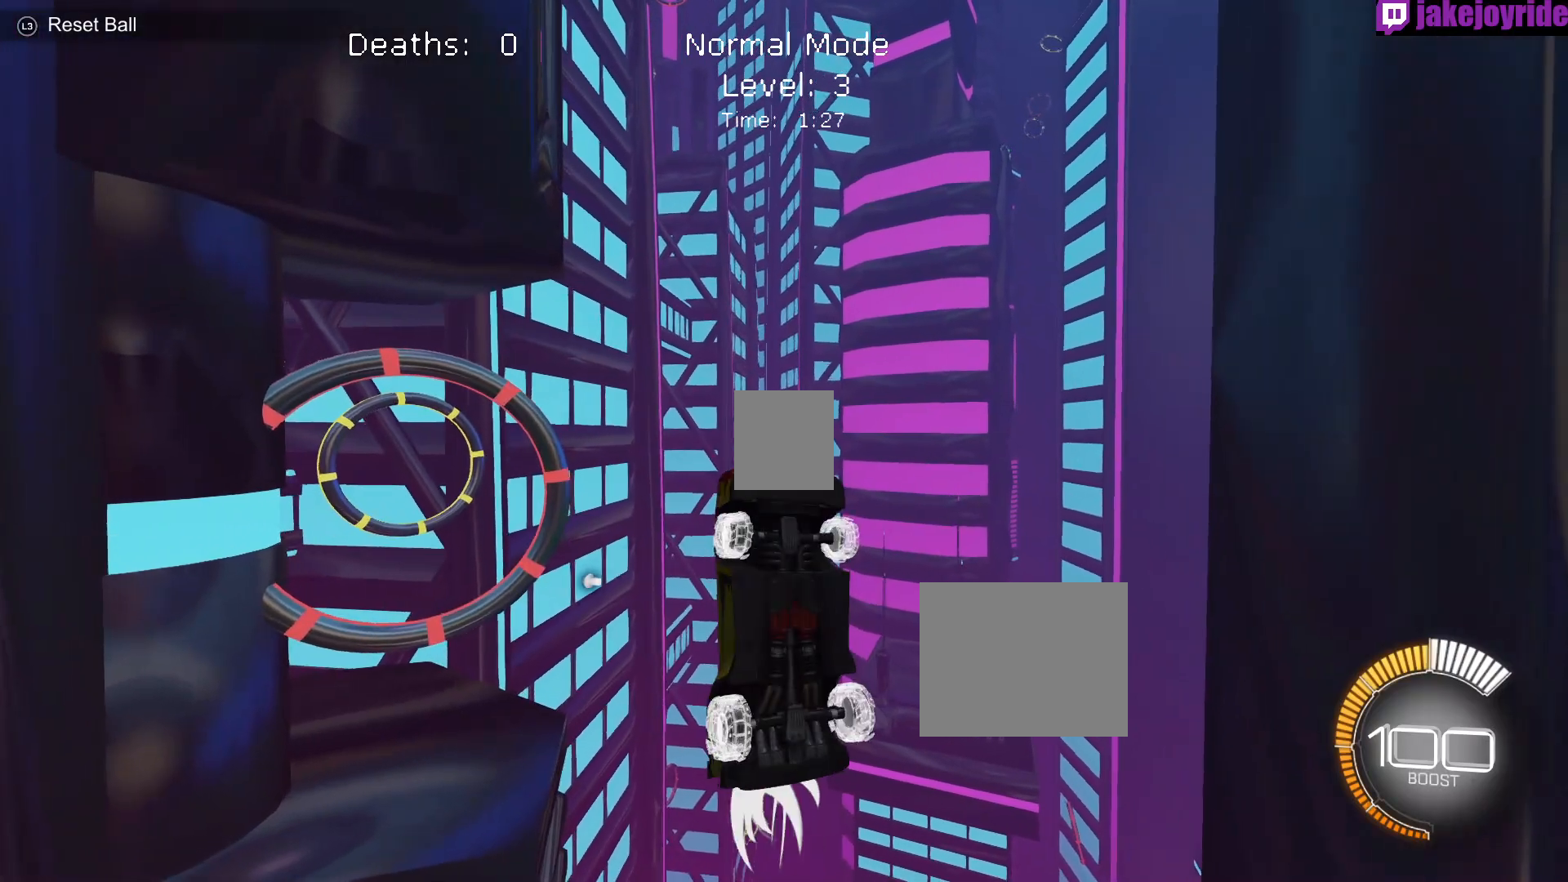
{"buttons": ["X"], "left_stick": "down", "events": [[100, "R1", "up"], [317, "R1", "down"], [450, "R1", "up"]]}